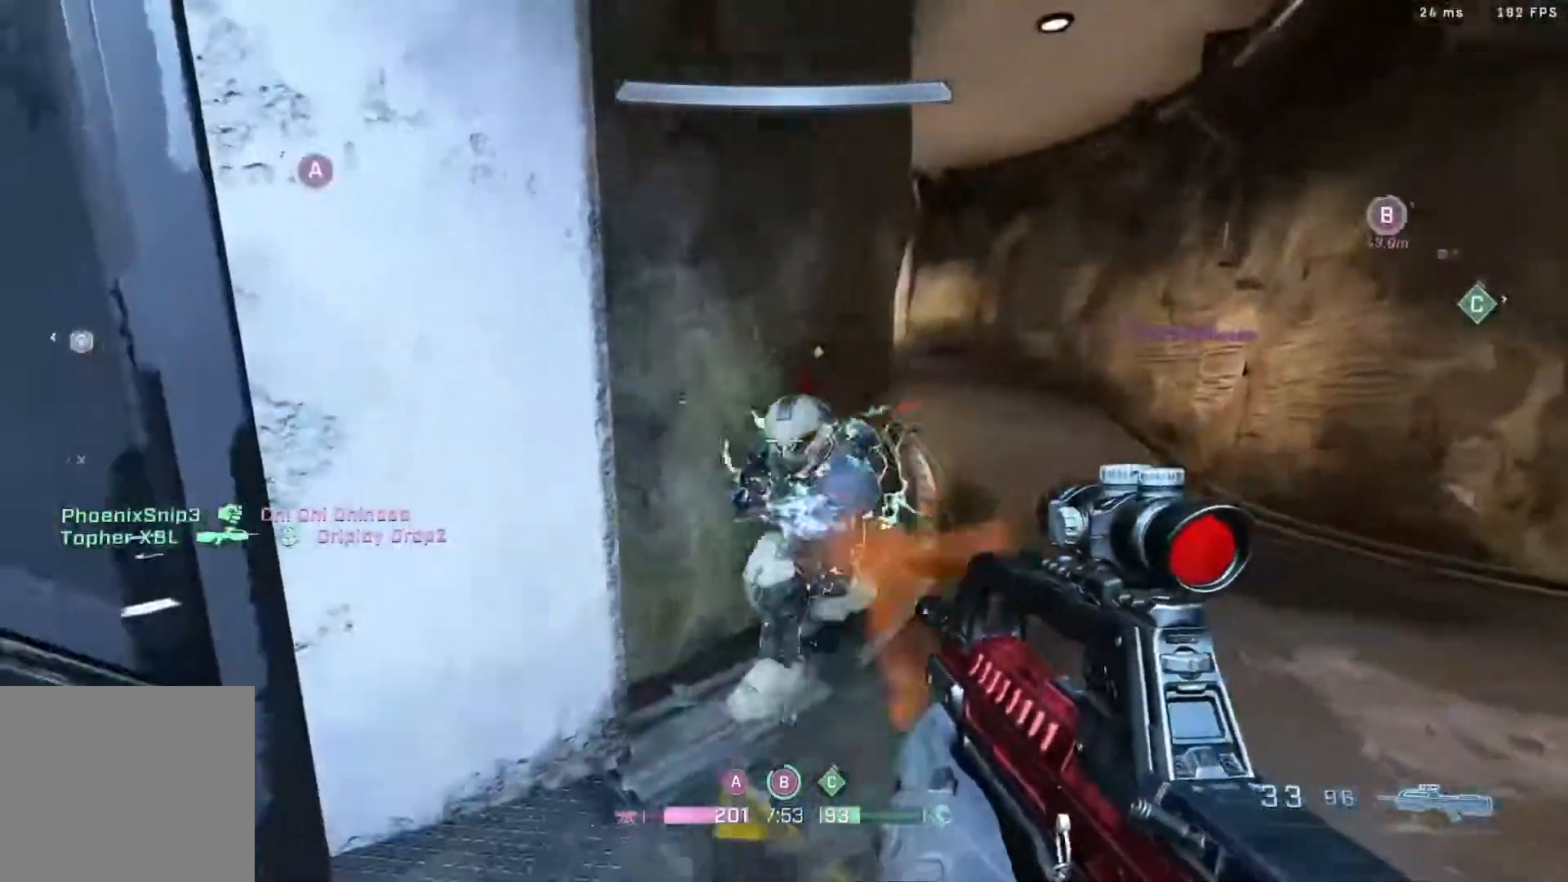
Gameplay with a controller (Xbox layout); each line is a JSON object with the inputs held at the frame after it. "events" lists button and stick changes between this image and that frame as [ms after this image, input, new state], when the widget could be followed in between.
{"buttons": [], "left_stick": "up", "right_stick": "down-right", "events": [[17, "R2", "up"], [67, "L1", "down"], [133, "right_stick", "down-left"], [150, "L2", "down"], [200, "L1", "up"], [200, "L2", "up"], [250, "left_stick", "right"], [267, "right_stick", "right"], [467, "left_stick", "up"], [483, "right_stick", "down-right"]]}
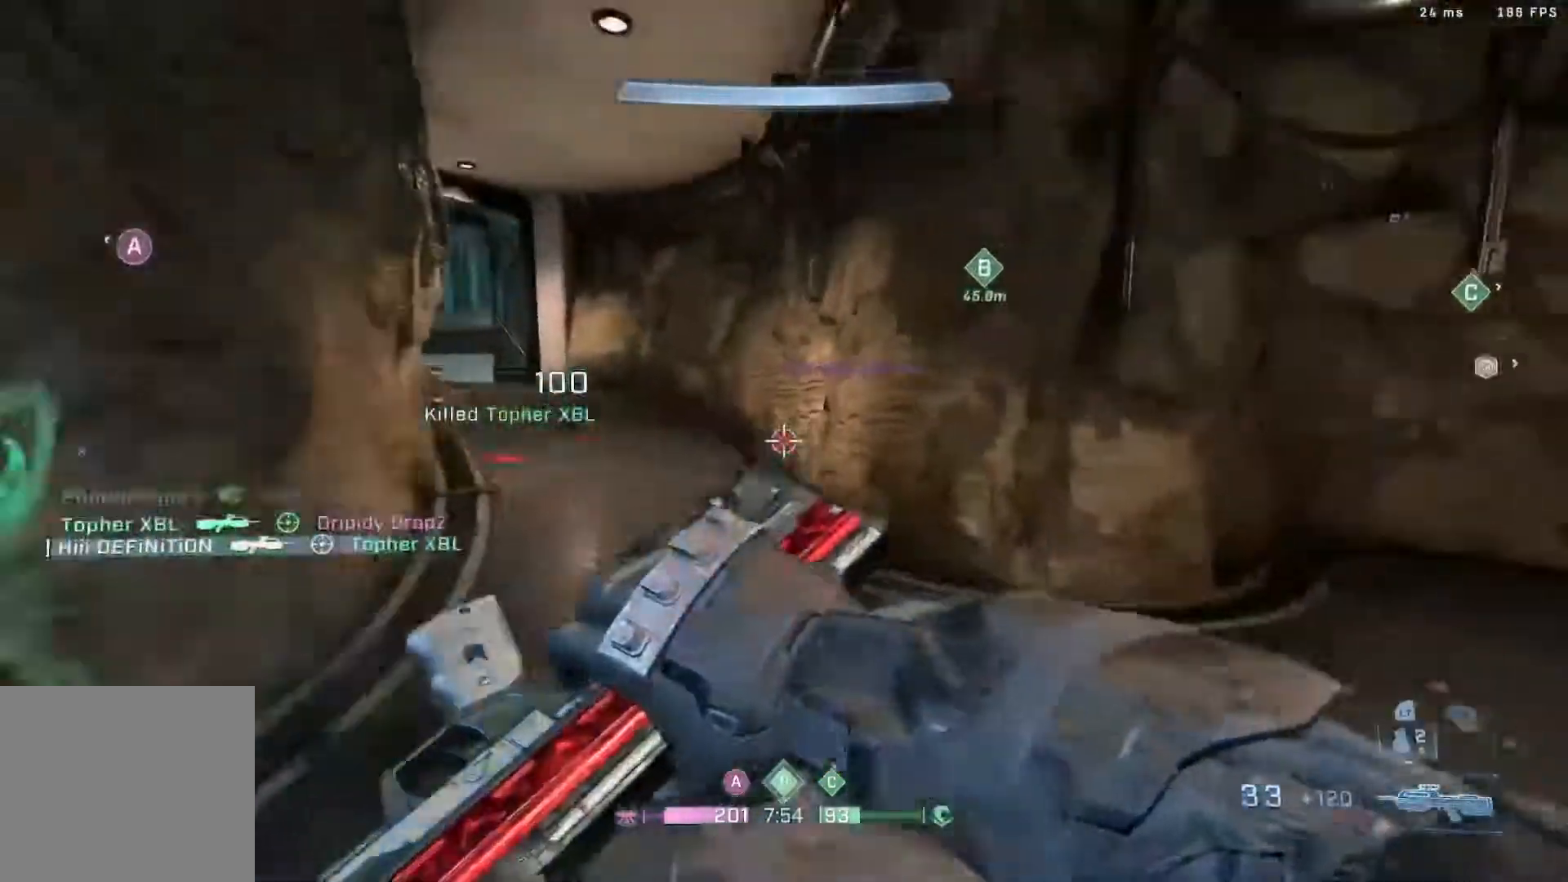
{"buttons": [], "left_stick": "up", "right_stick": "center", "events": [[100, "right_stick", "down-left"], [133, "L3", "down"], [217, "right_stick", "center"], [283, "L3", "up"], [350, "L3", "down"], [500, "L3", "up"]]}
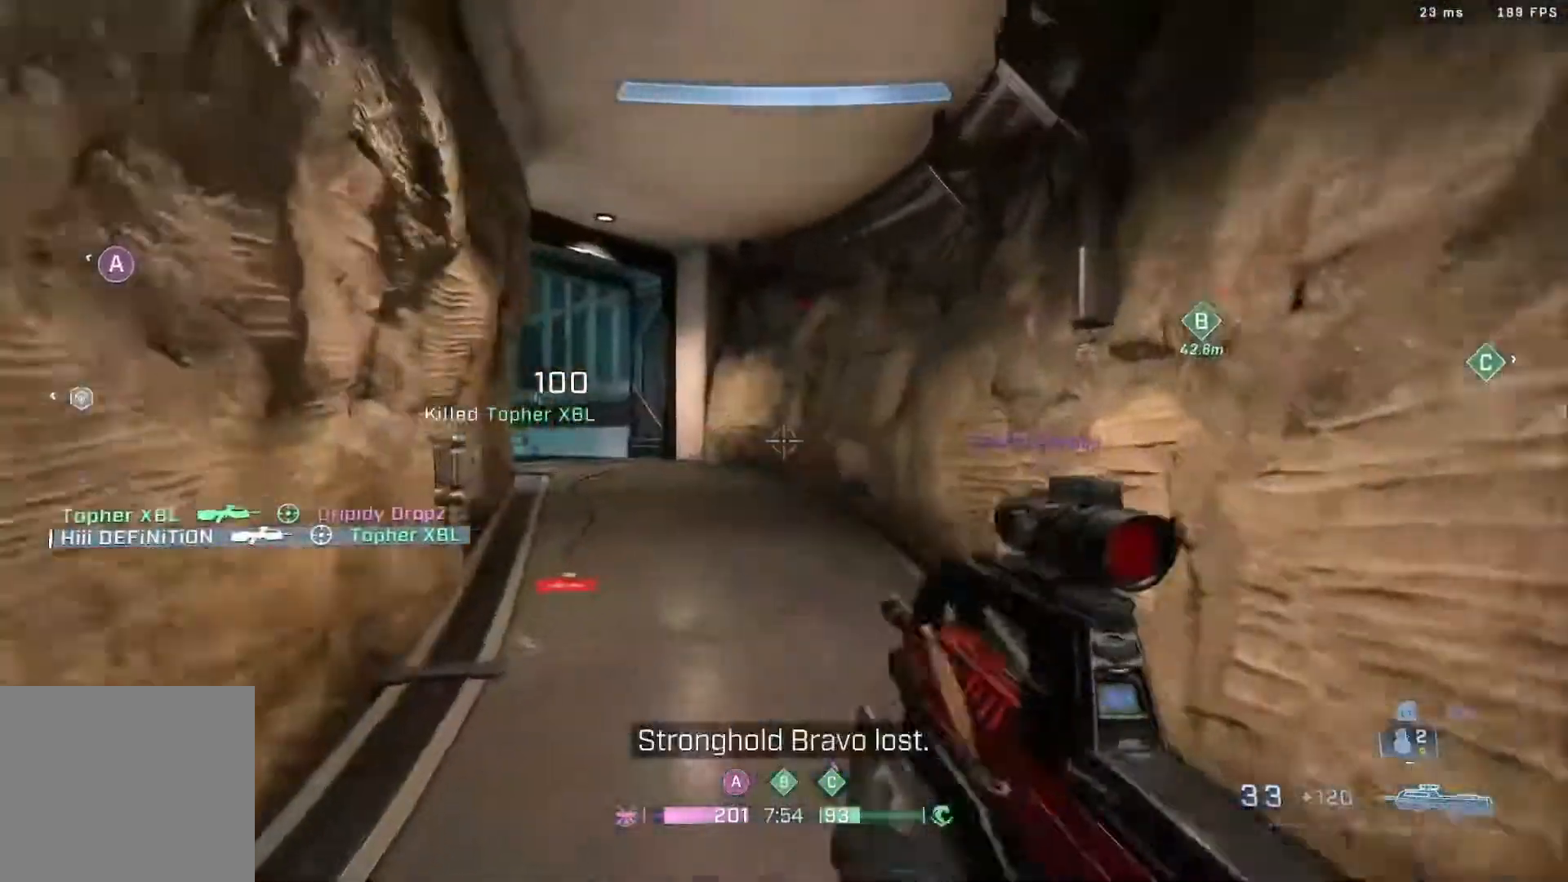
{"buttons": ["A", "X"], "left_stick": "up", "right_stick": "center", "events": [[83, "right_stick", "down-left"], [100, "B", "down"], [100, "L3", "down"], [217, "L3", "up"], [217, "right_stick", "center"], [250, "B", "up"], [433, "A", "down"], [467, "X", "down"]]}
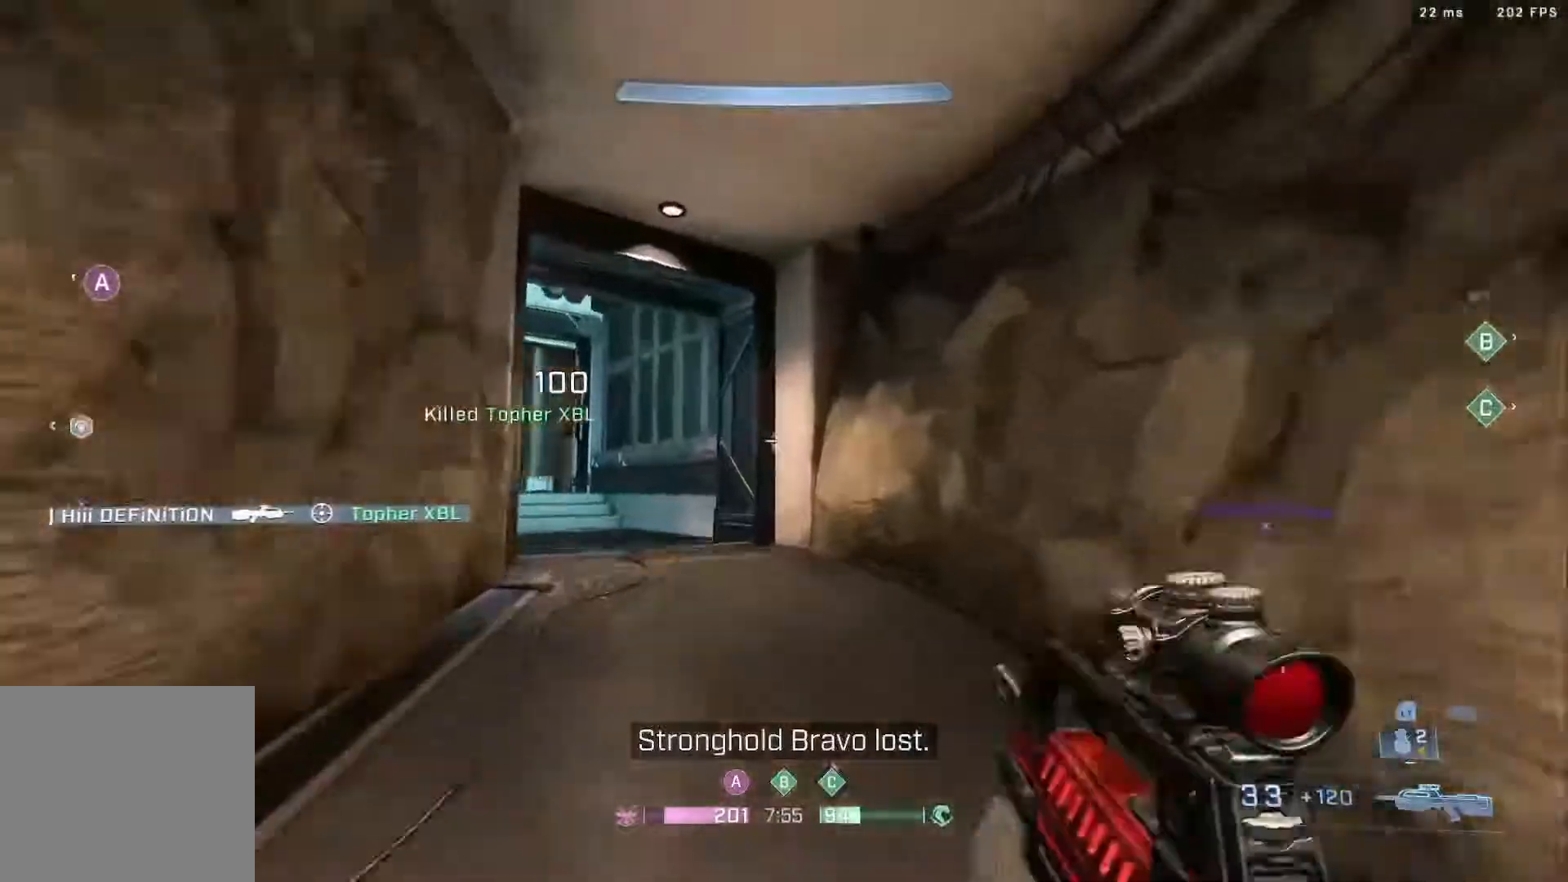
{"buttons": [], "left_stick": "up", "right_stick": "left", "events": [[33, "X", "up"], [50, "A", "up"], [150, "right_stick", "down-left"], [250, "right_stick", "left"], [400, "right_stick", "center"], [467, "right_stick", "left"]]}
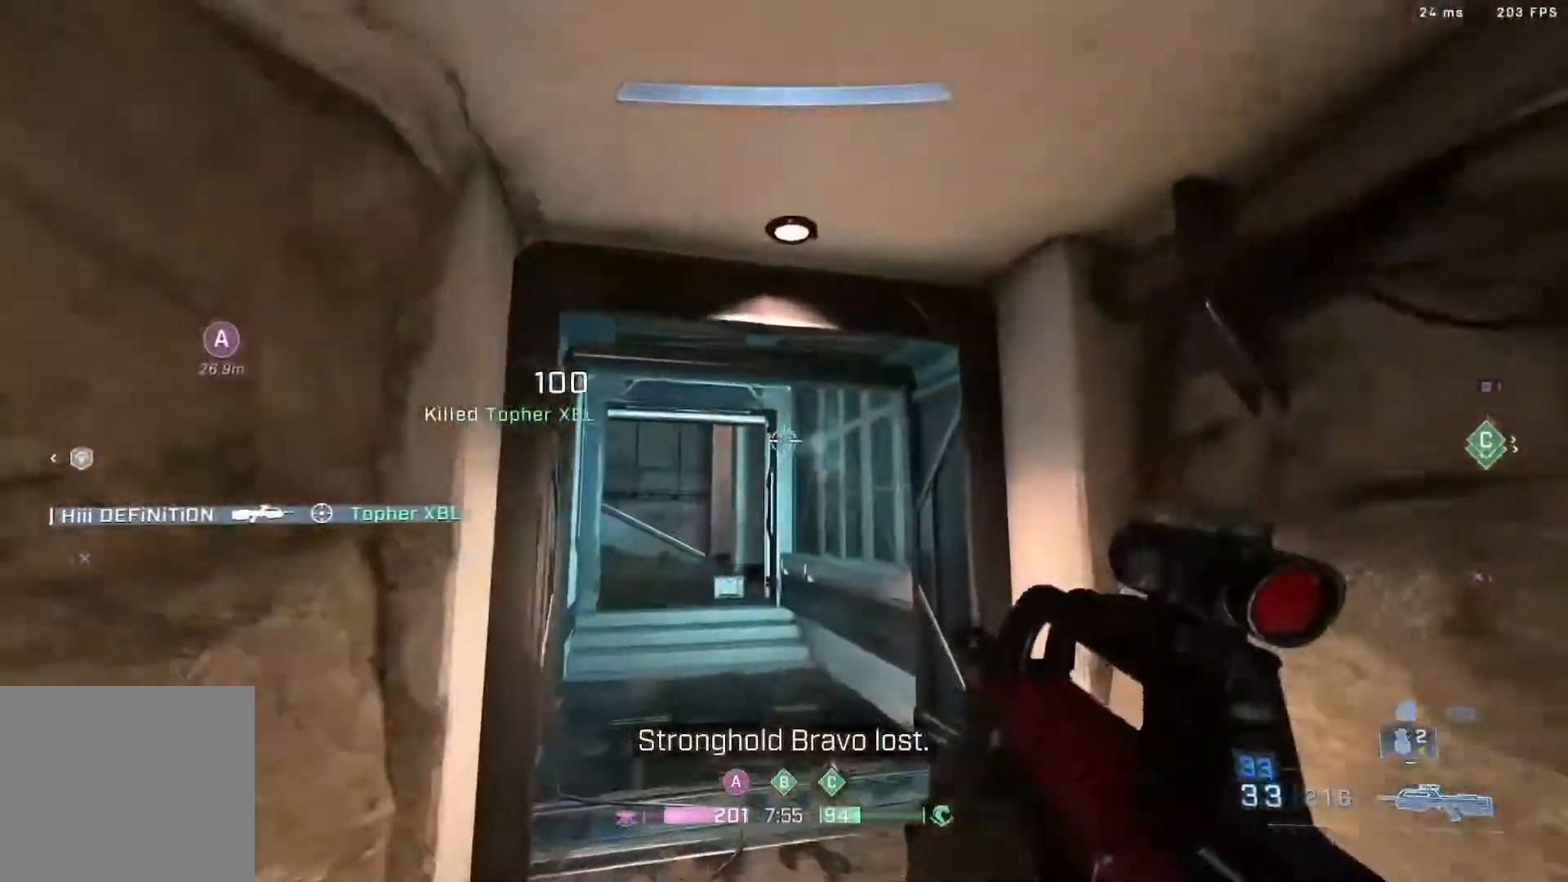
{"buttons": ["L3"], "left_stick": "up", "right_stick": "center", "events": [[67, "right_stick", "up-left"], [167, "L3", "down"], [200, "right_stick", "center"]]}
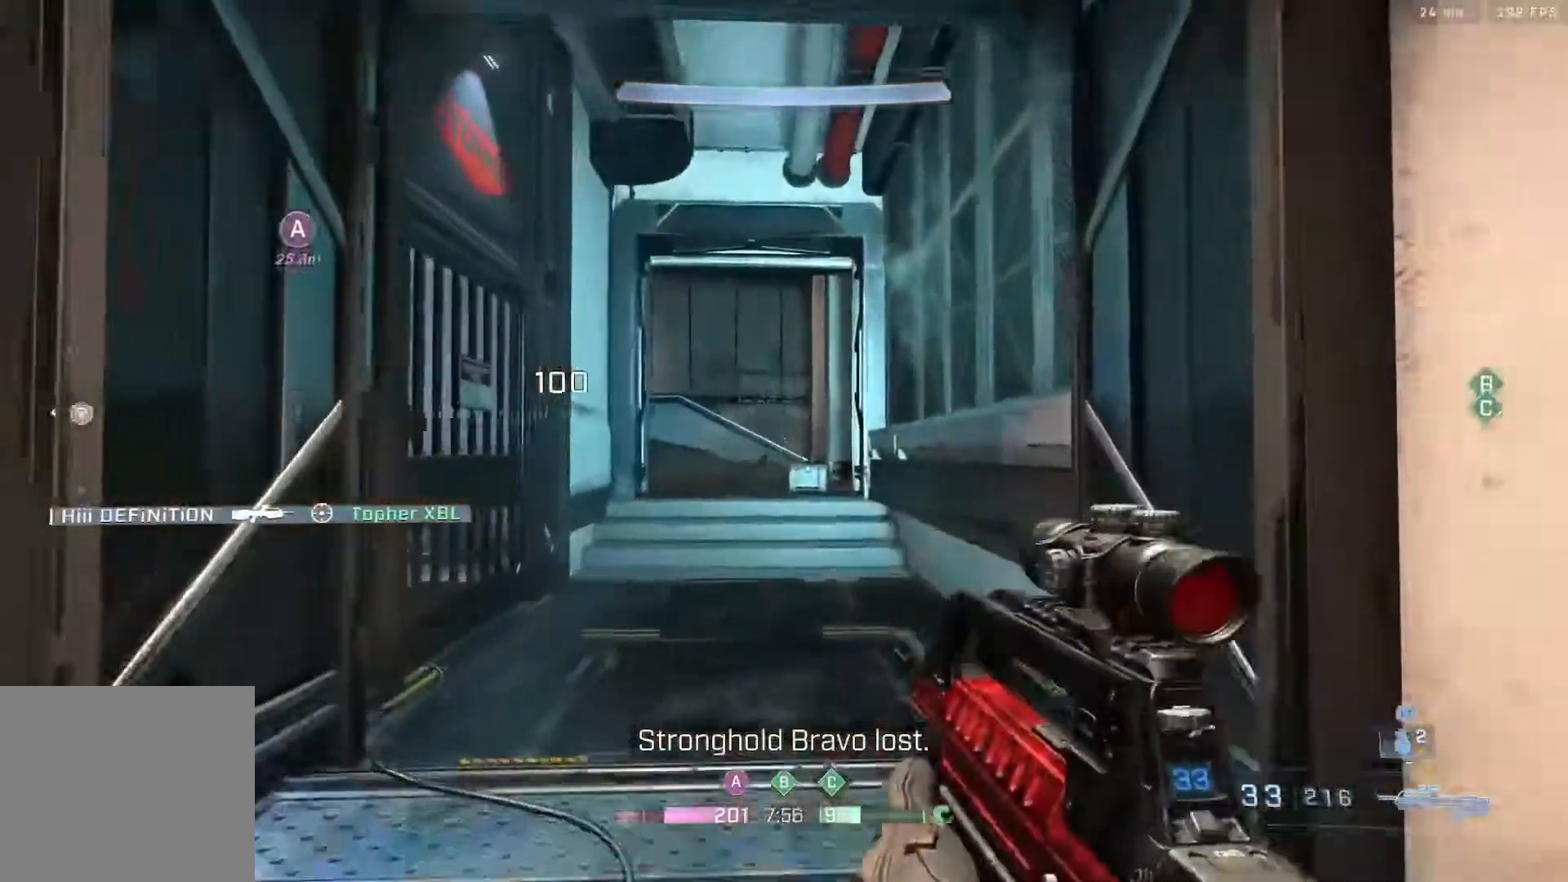
{"buttons": ["A"], "left_stick": "up", "right_stick": "center", "events": [[167, "B", "down"], [167, "L3", "up"], [167, "right_stick", "right"], [333, "B", "up"], [333, "right_stick", "center"], [433, "A", "down"]]}
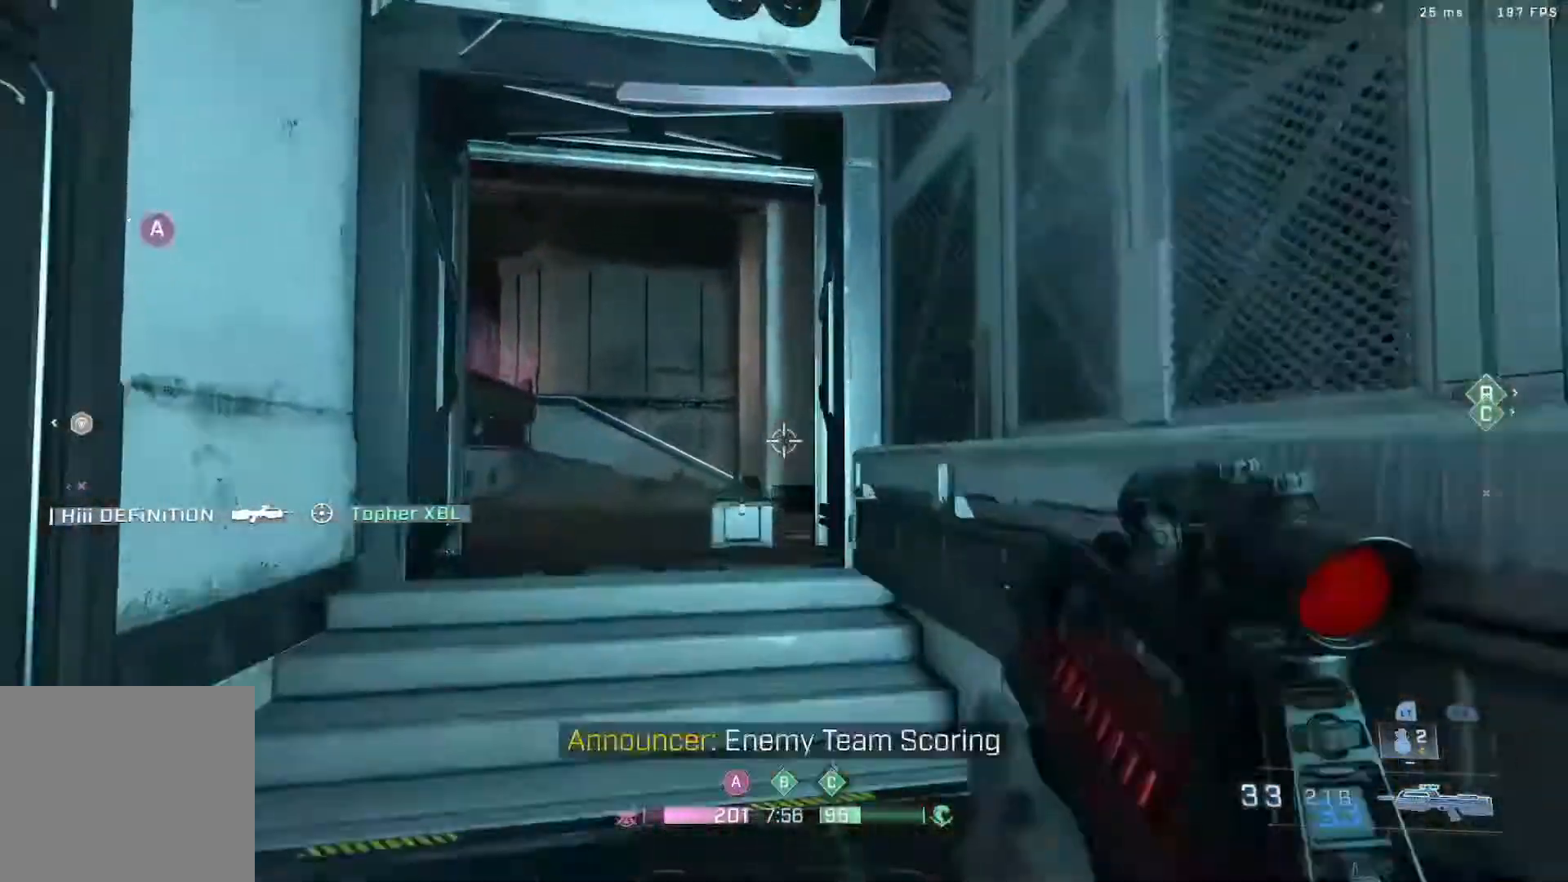
{"buttons": ["B"], "left_stick": "up-left", "right_stick": "right"}
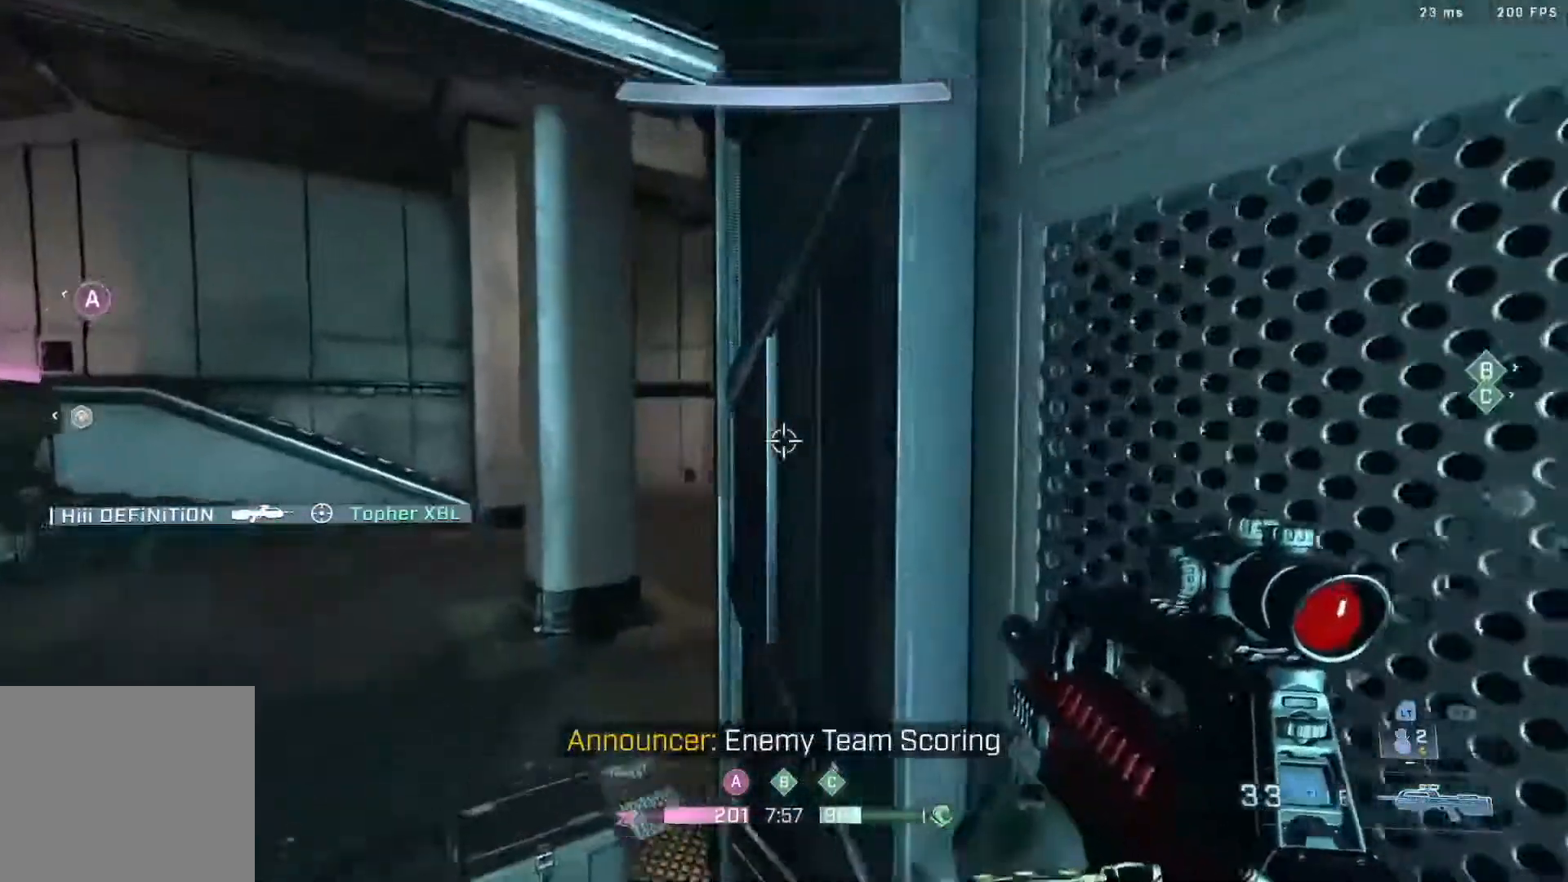
{"buttons": ["B"], "left_stick": "up-left", "right_stick": "right", "events": []}
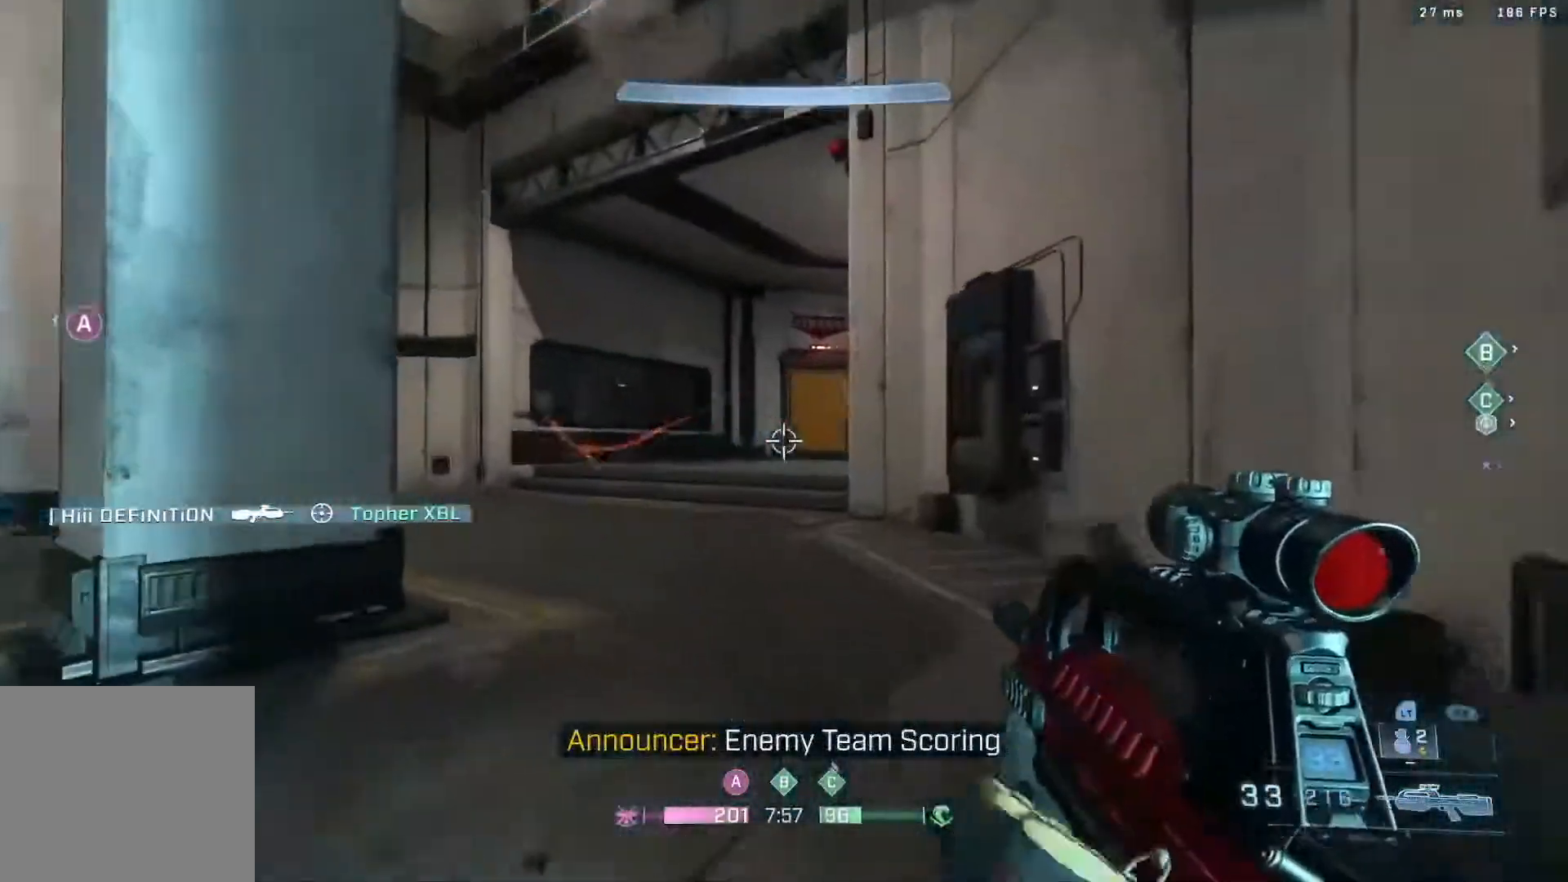
{"buttons": ["B"], "left_stick": "up", "right_stick": "center", "events": [[17, "left_stick", "up"], [117, "right_stick", "center"], [283, "left_stick", "up-right"], [483, "left_stick", "up"]]}
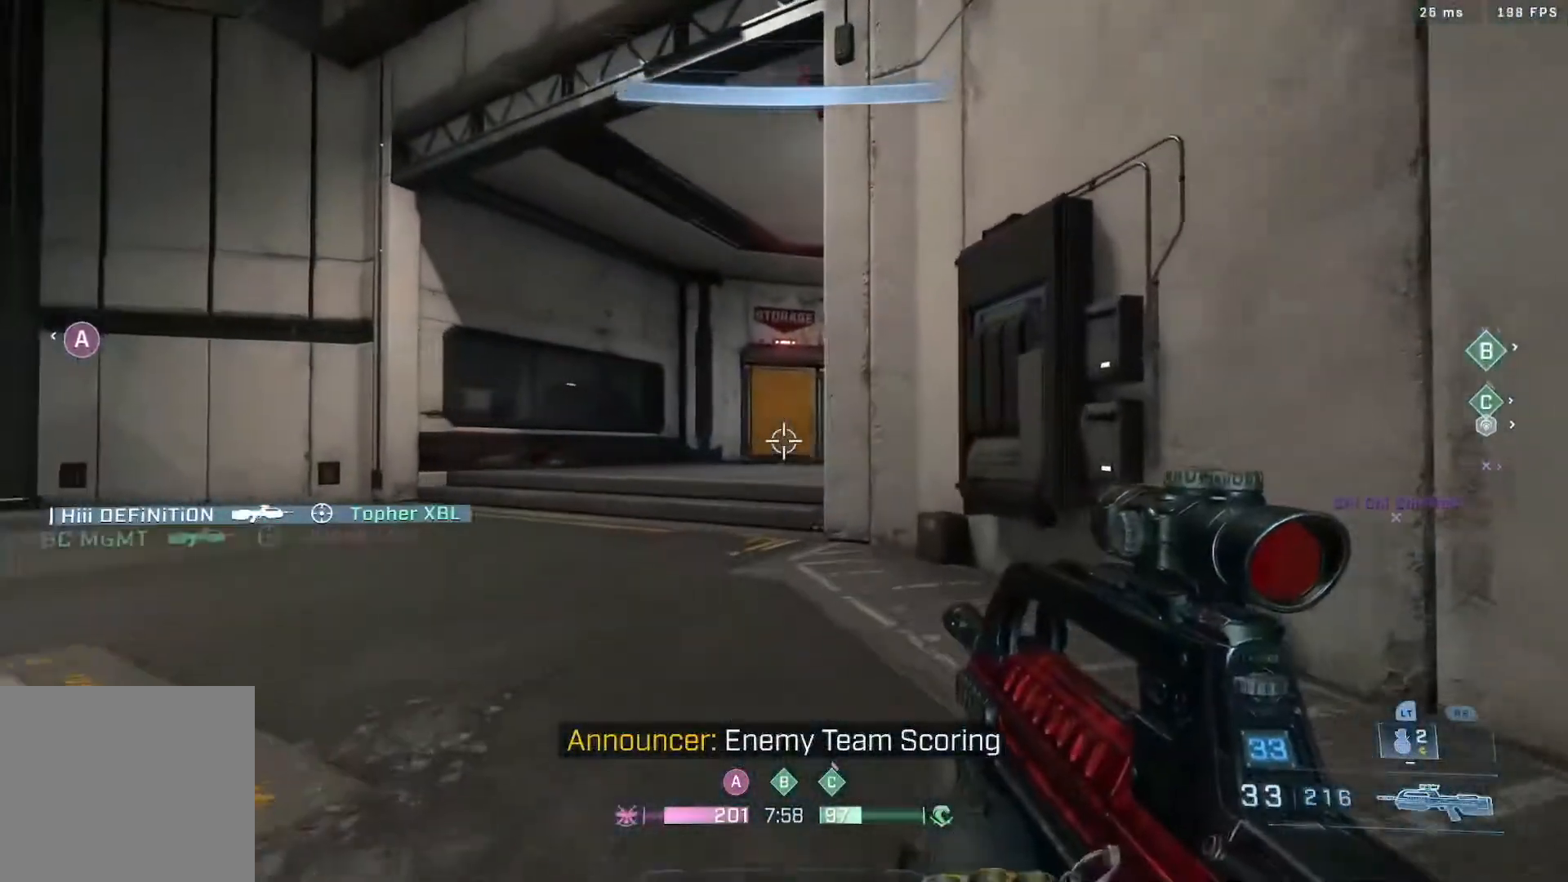
{"buttons": [], "left_stick": "up-left", "right_stick": "right", "events": [[133, "B", "up"], [183, "right_stick", "right"], [367, "left_stick", "up-left"]]}
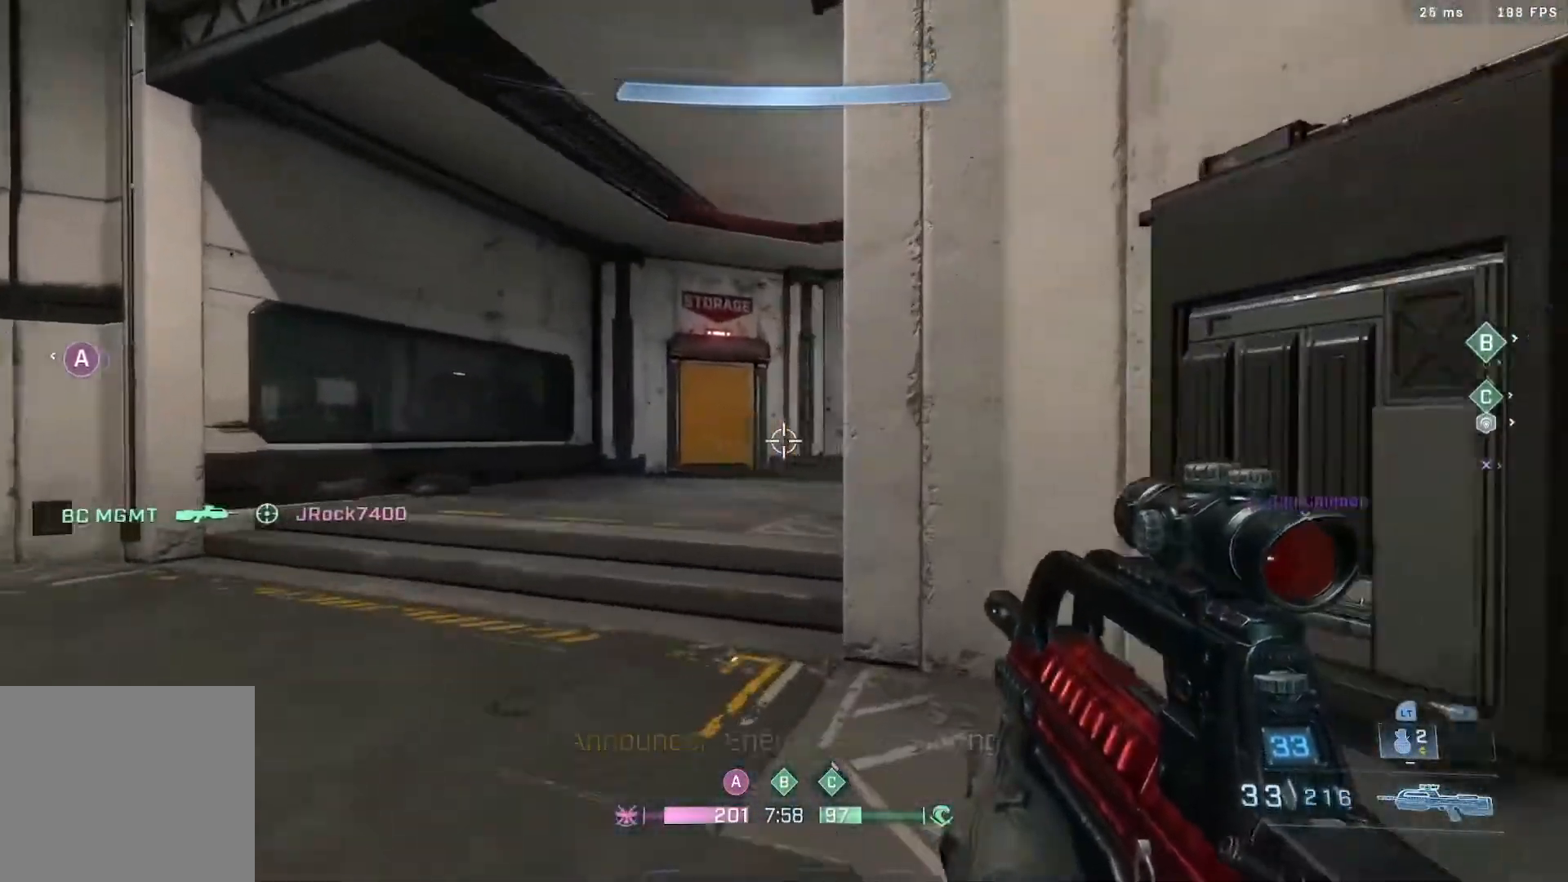
{"buttons": [], "left_stick": "up-left", "right_stick": "right", "events": []}
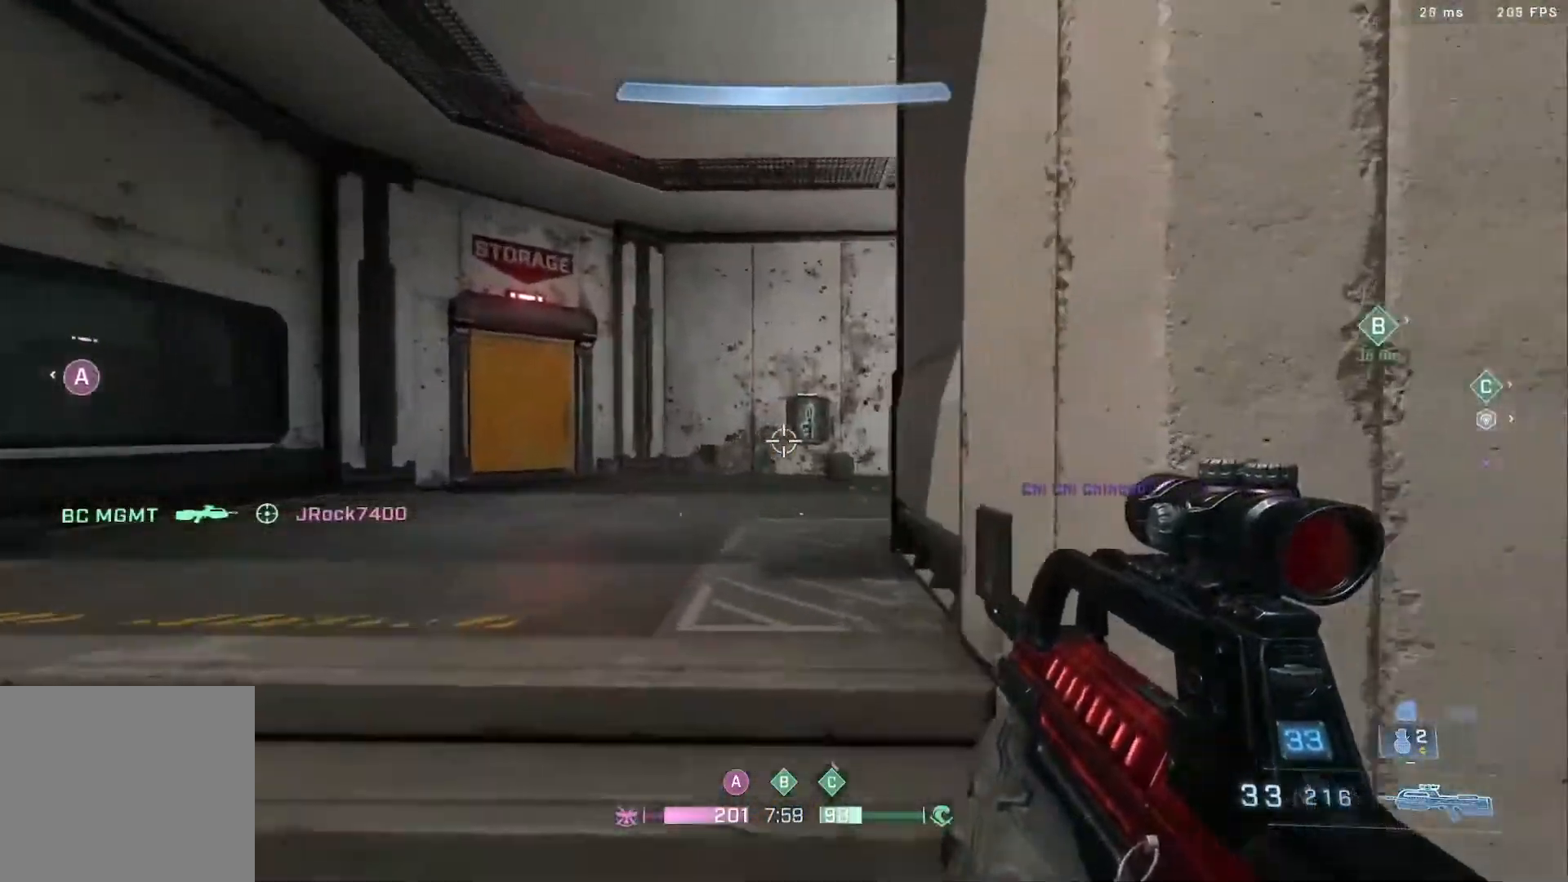
{"buttons": ["B"], "left_stick": "left", "right_stick": "center", "events": [[83, "left_stick", "down-left"], [183, "left_stick", "down-right"], [267, "B", "down"], [267, "right_stick", "down-right"], [317, "left_stick", "down-left"], [417, "left_stick", "left"], [500, "right_stick", "center"]]}
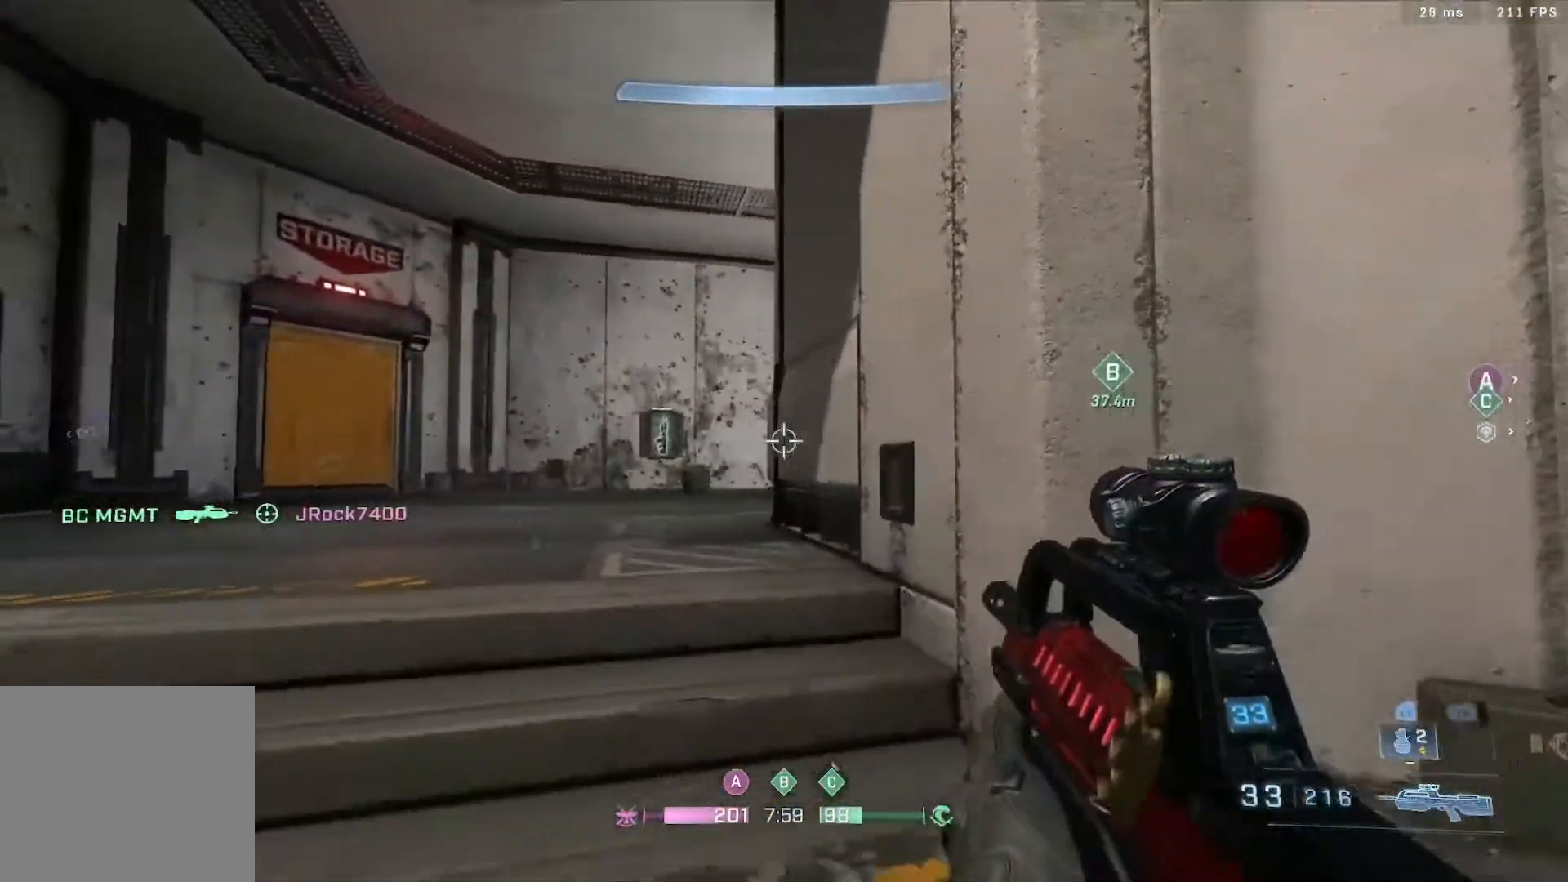
{"buttons": [], "left_stick": "up-left", "right_stick": "up-right", "events": [[267, "left_stick", "up"], [317, "B", "up"], [450, "left_stick", "up-left"], [450, "right_stick", "up-right"]]}
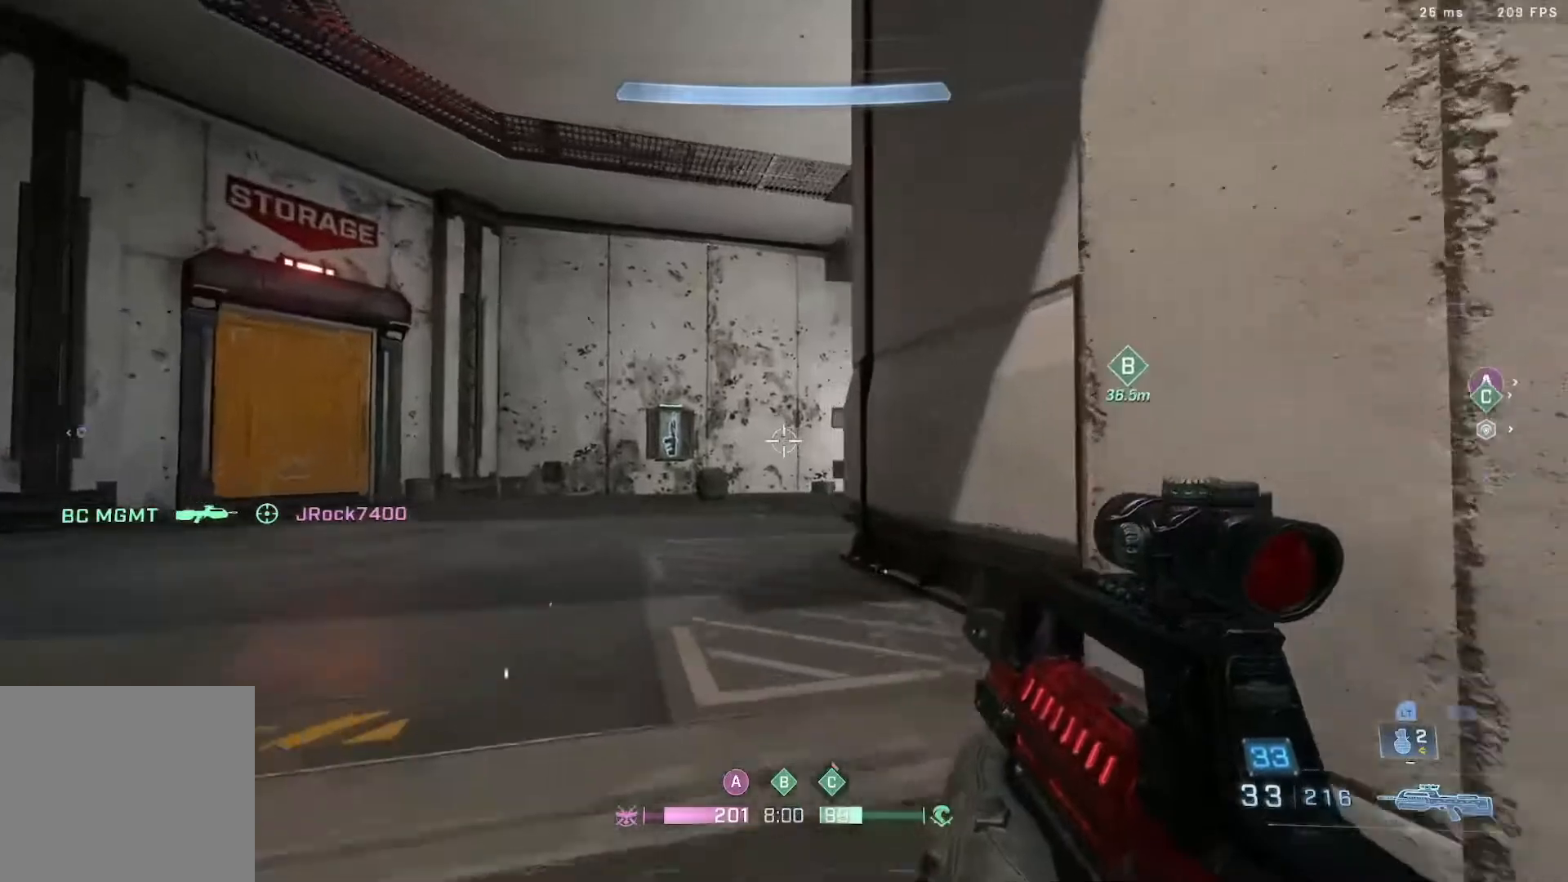
{"buttons": [], "left_stick": "up-left", "right_stick": "up-right", "events": []}
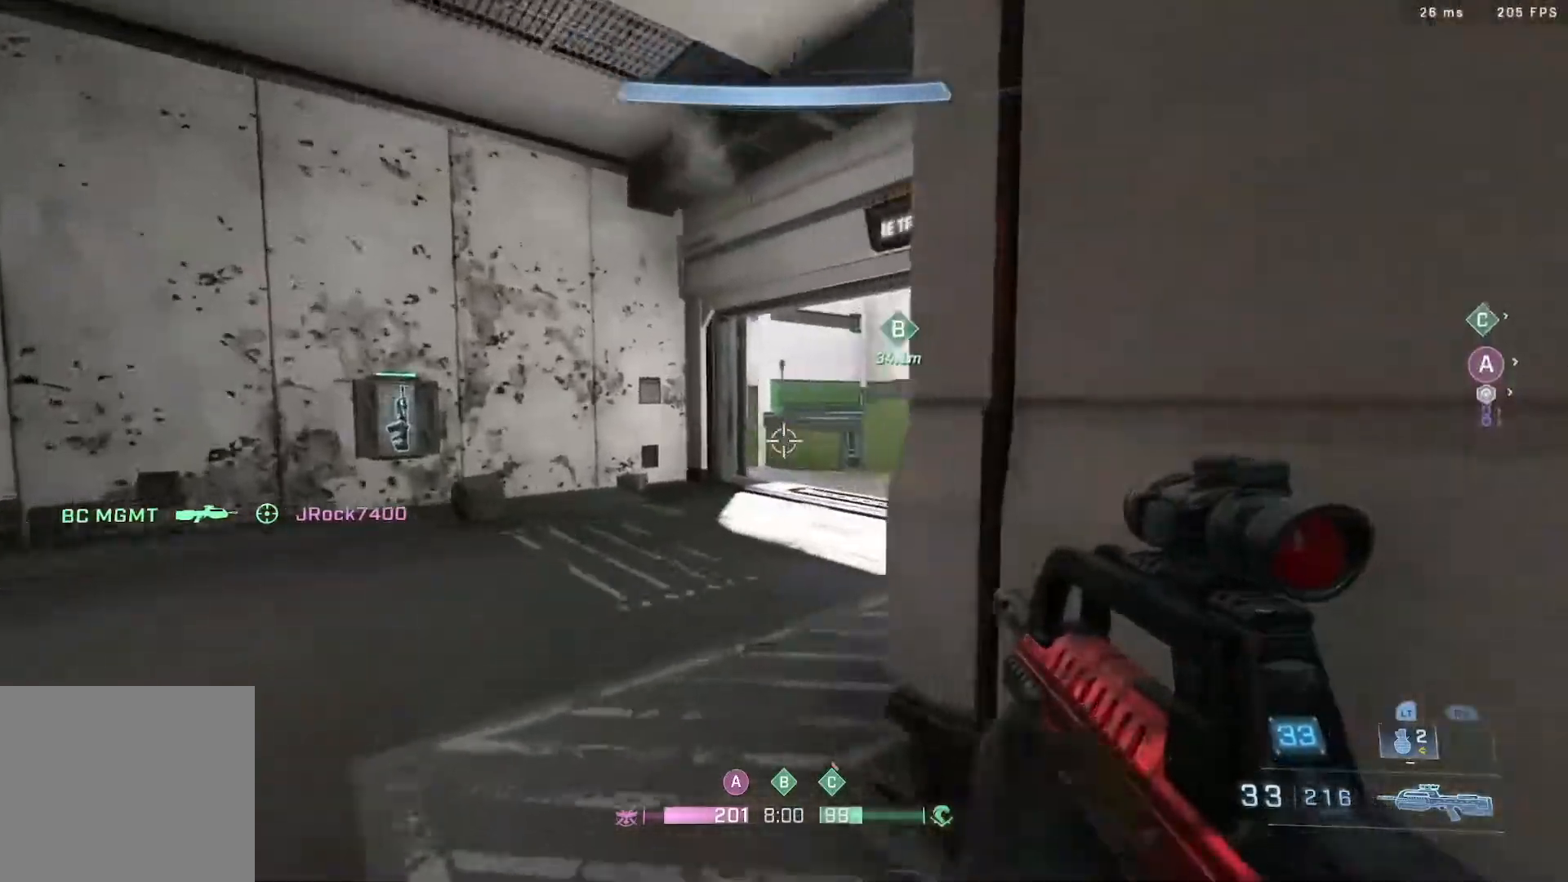
{"buttons": [], "left_stick": "up-left", "right_stick": "right", "events": [[17, "right_stick", "right"]]}
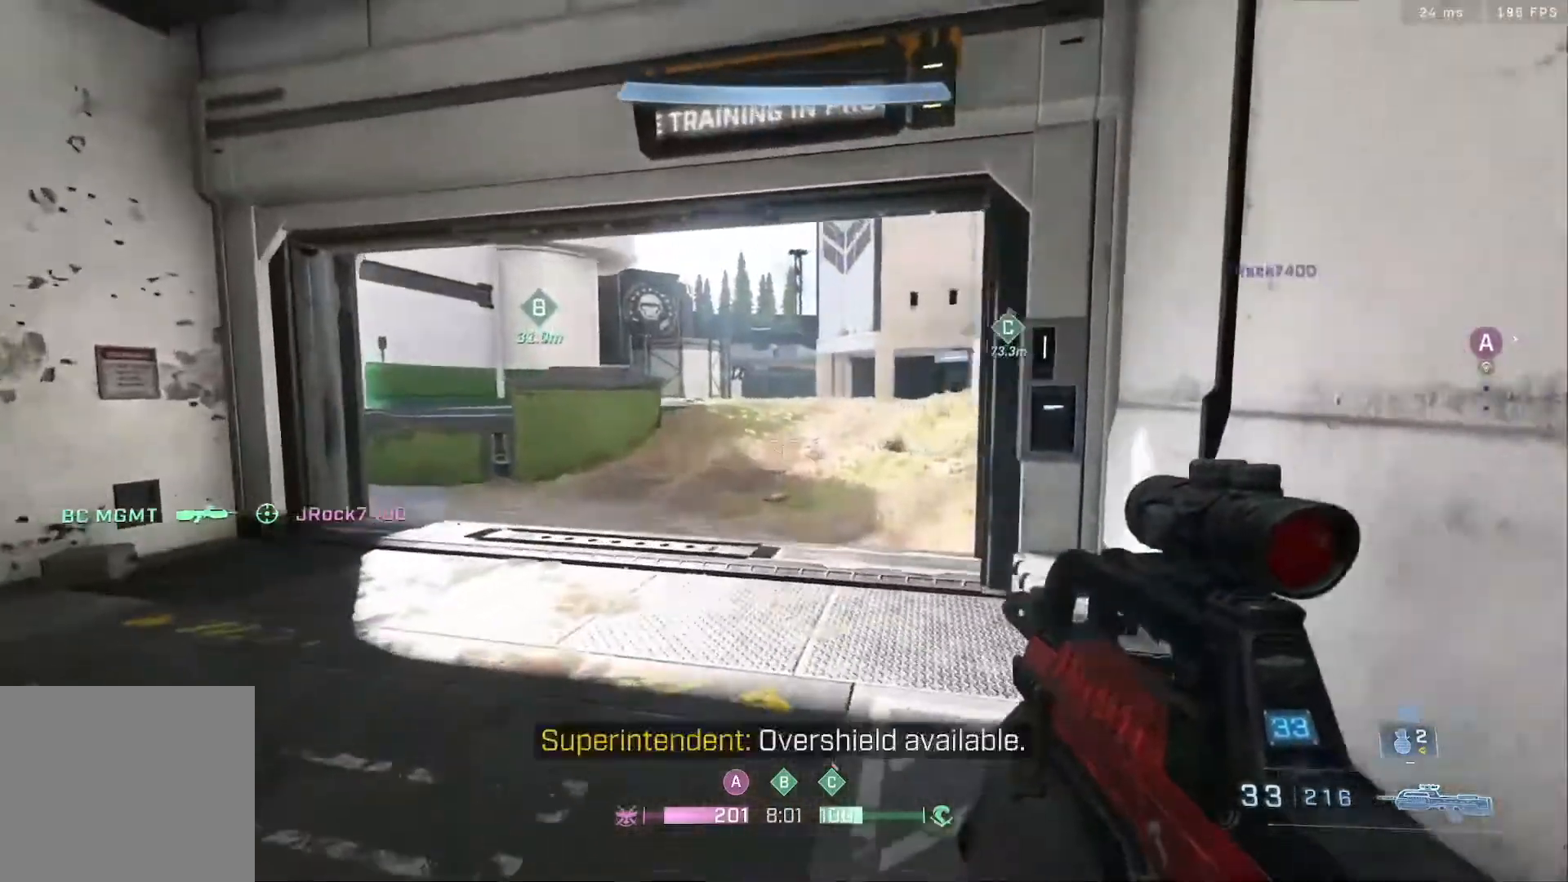
{"buttons": [], "left_stick": "up-left", "right_stick": "right", "events": []}
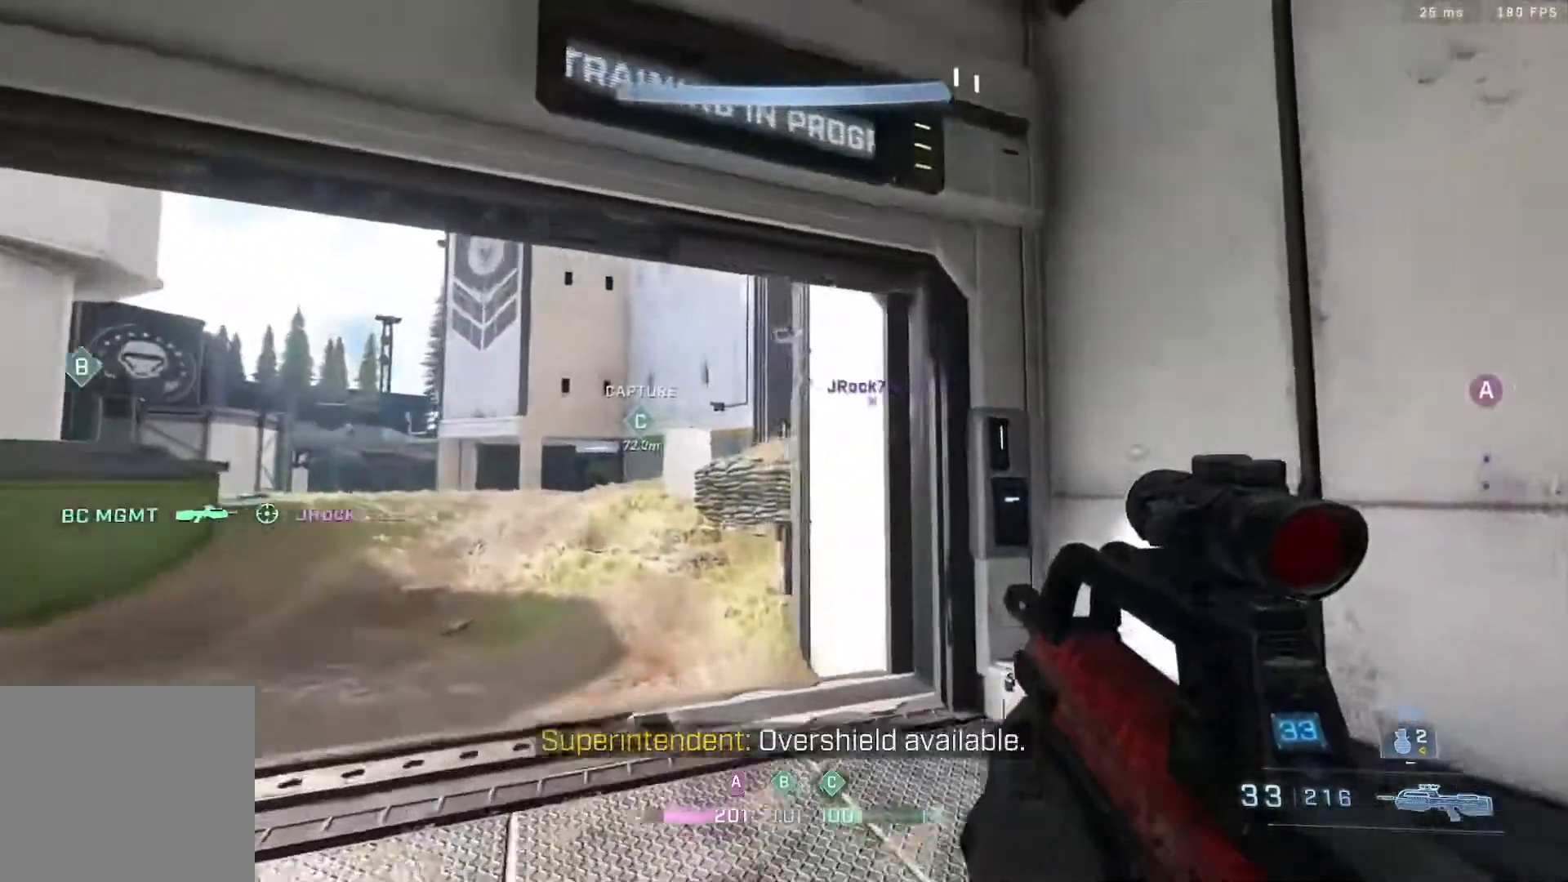
{"buttons": [], "left_stick": "up-left", "right_stick": "down-right", "events": [[33, "right_stick", "down-right"]]}
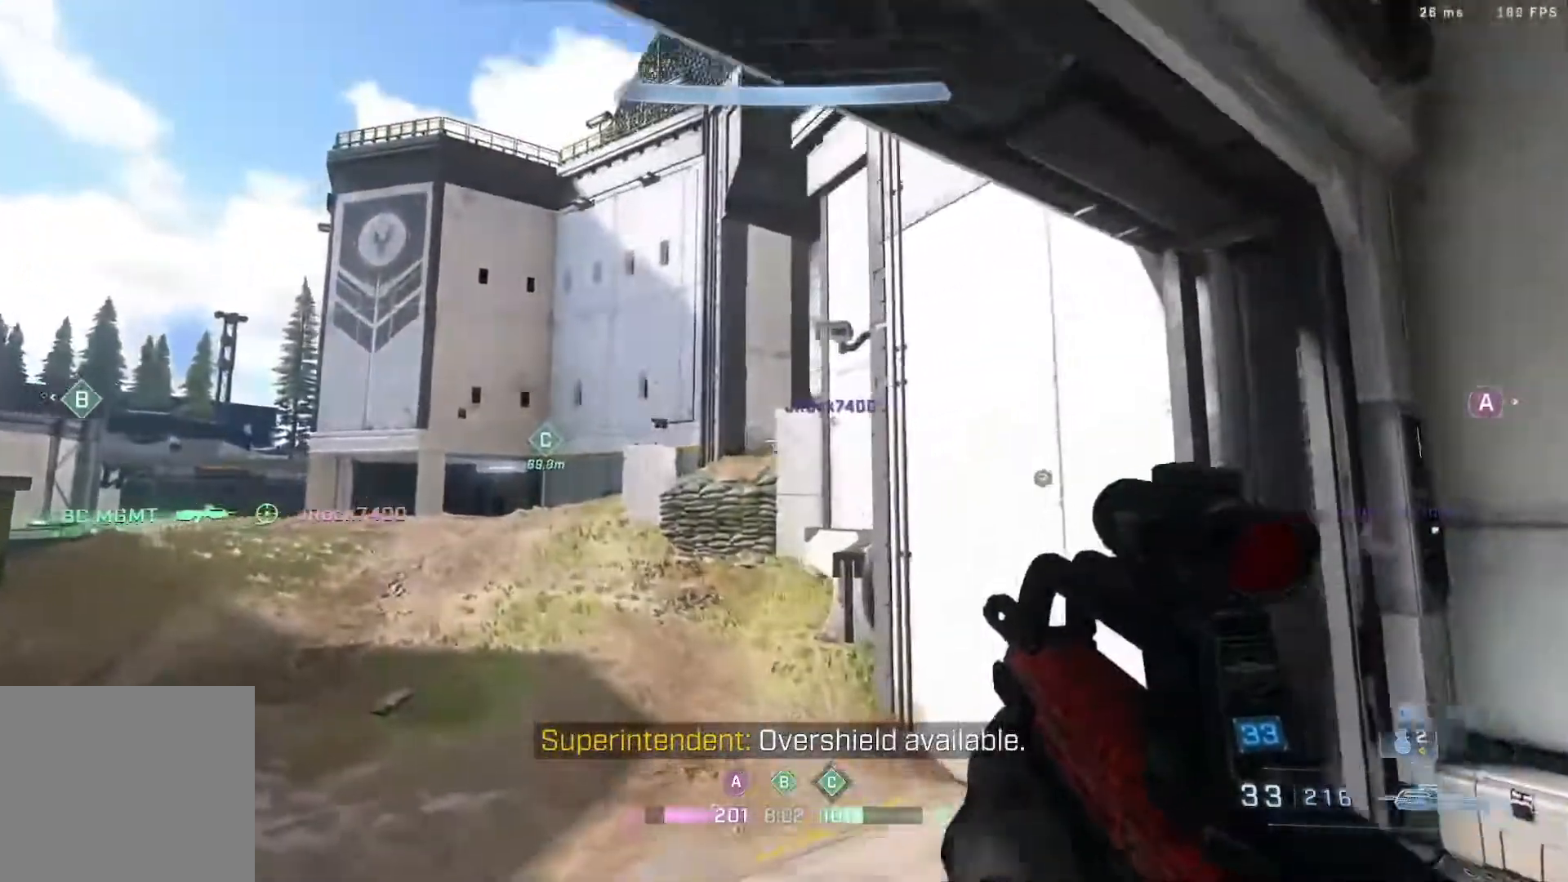
{"buttons": [], "left_stick": "up-left", "right_stick": "down-right", "events": [[267, "right_stick", "left"], [467, "right_stick", "down-right"]]}
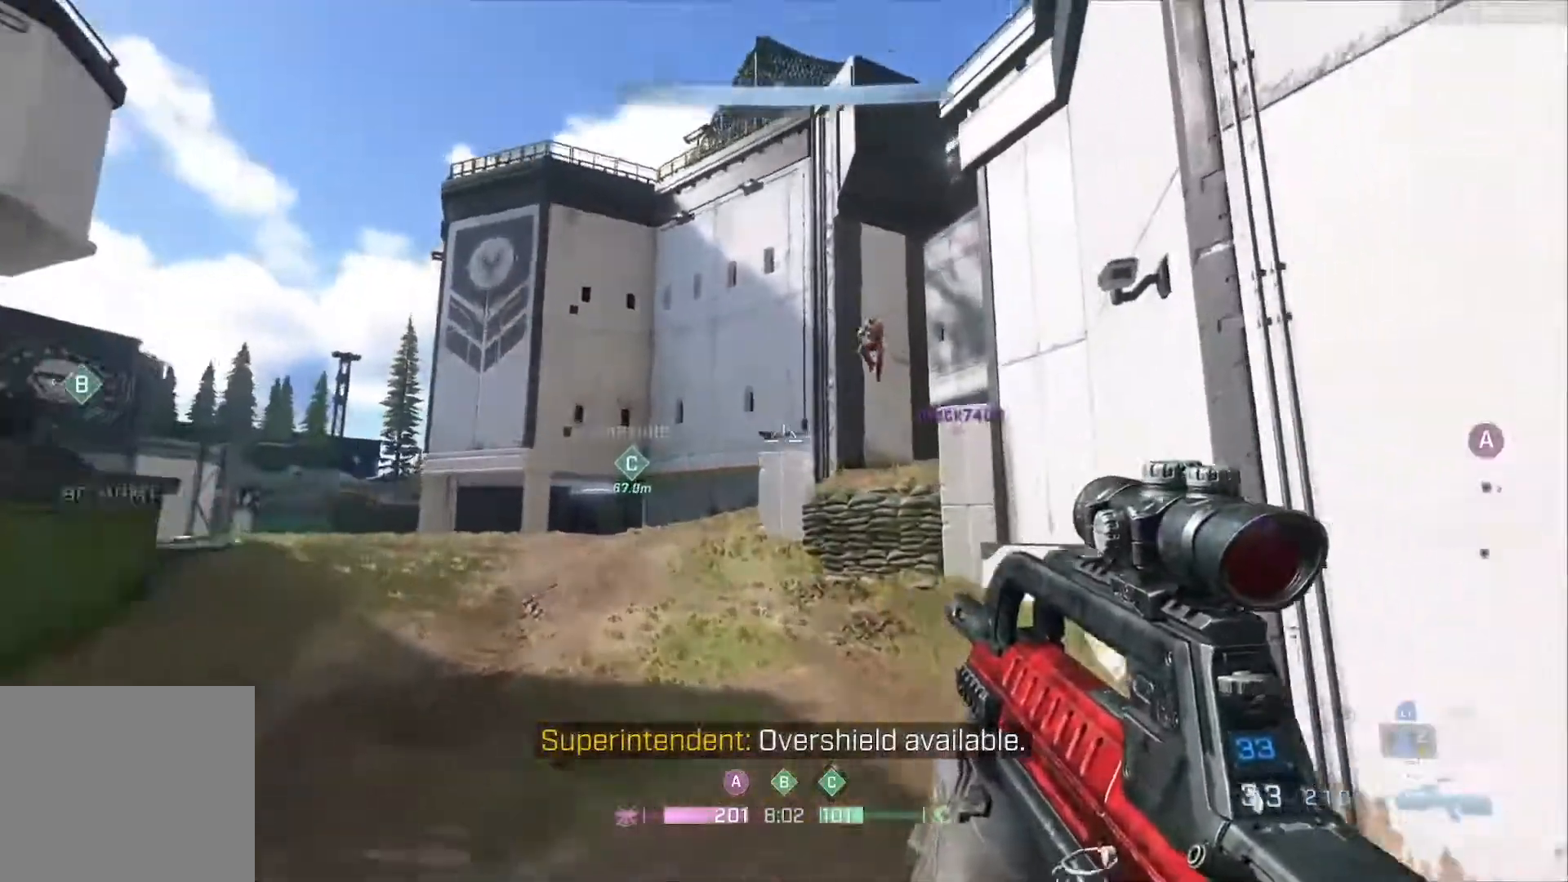
{"buttons": [], "left_stick": "down-right", "right_stick": "up-left", "events": [[67, "left_stick", "left"], [167, "right_stick", "down-left"], [217, "B", "down"], [217, "R2", "down"], [233, "left_stick", "down"], [267, "right_stick", "center"], [300, "left_stick", "down-right"], [433, "B", "up"], [433, "R2", "up"], [467, "right_stick", "up-left"]]}
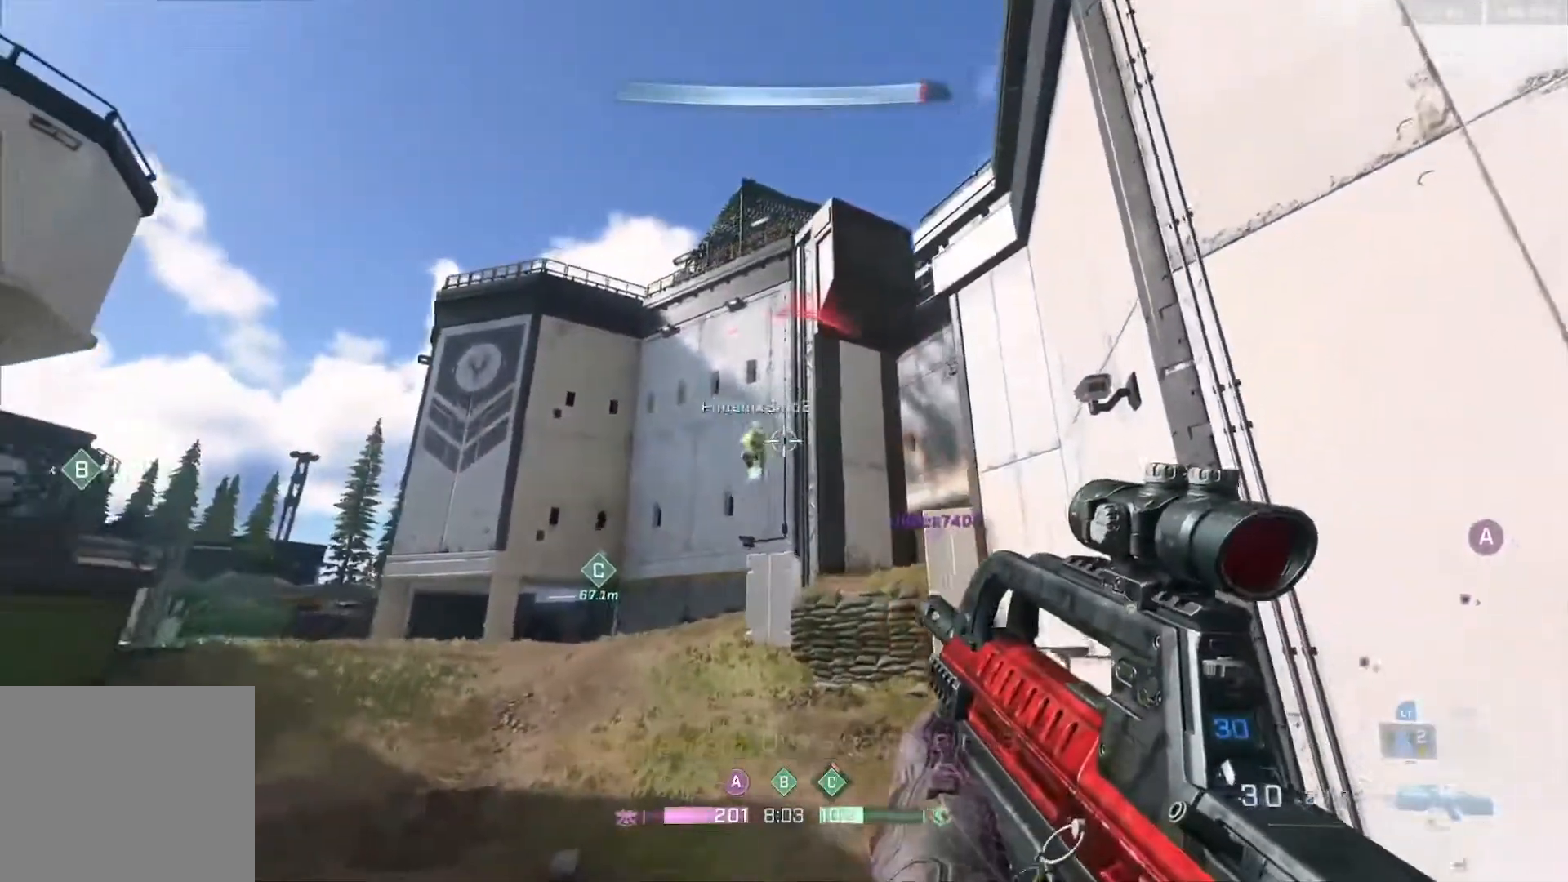
{"buttons": ["B", "R2"], "left_stick": "left", "right_stick": "up", "events": [[100, "R2", "down"], [133, "B", "down"], [300, "B", "up"], [333, "R2", "up"], [333, "left_stick", "left"], [400, "right_stick", "up-right"], [483, "right_stick", "up"], [500, "B", "down"], [500, "R2", "down"]]}
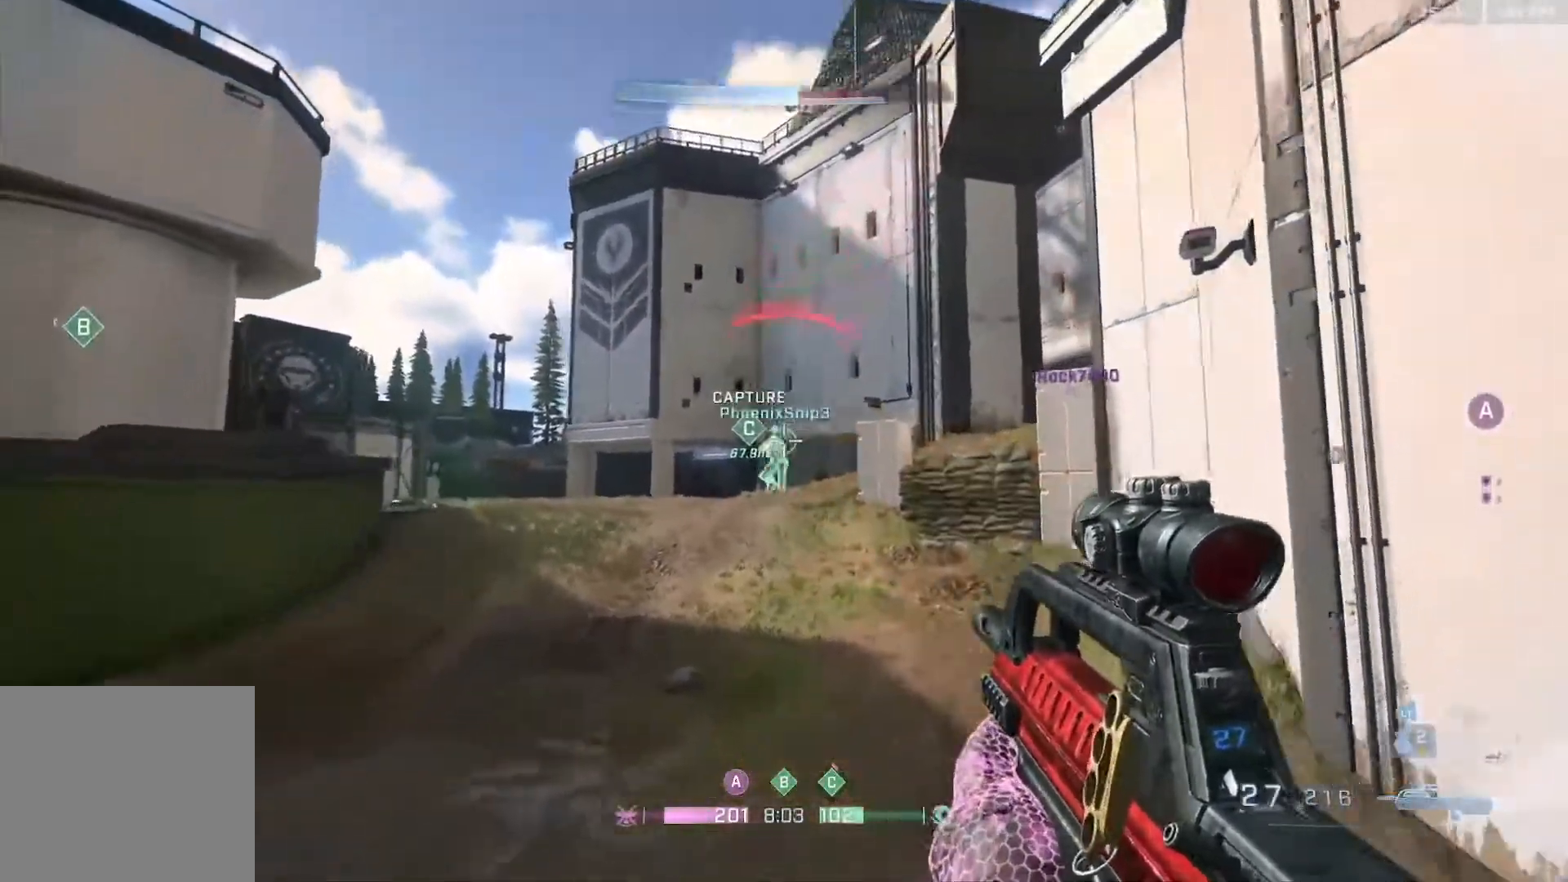
{"buttons": ["R2"], "left_stick": "down-left", "right_stick": "center", "events": [[100, "left_stick", "right"], [133, "right_stick", "center"], [167, "B", "up"], [217, "R2", "up"], [400, "right_stick", "down"], [433, "R2", "down"], [467, "left_stick", "down-left"], [500, "right_stick", "center"]]}
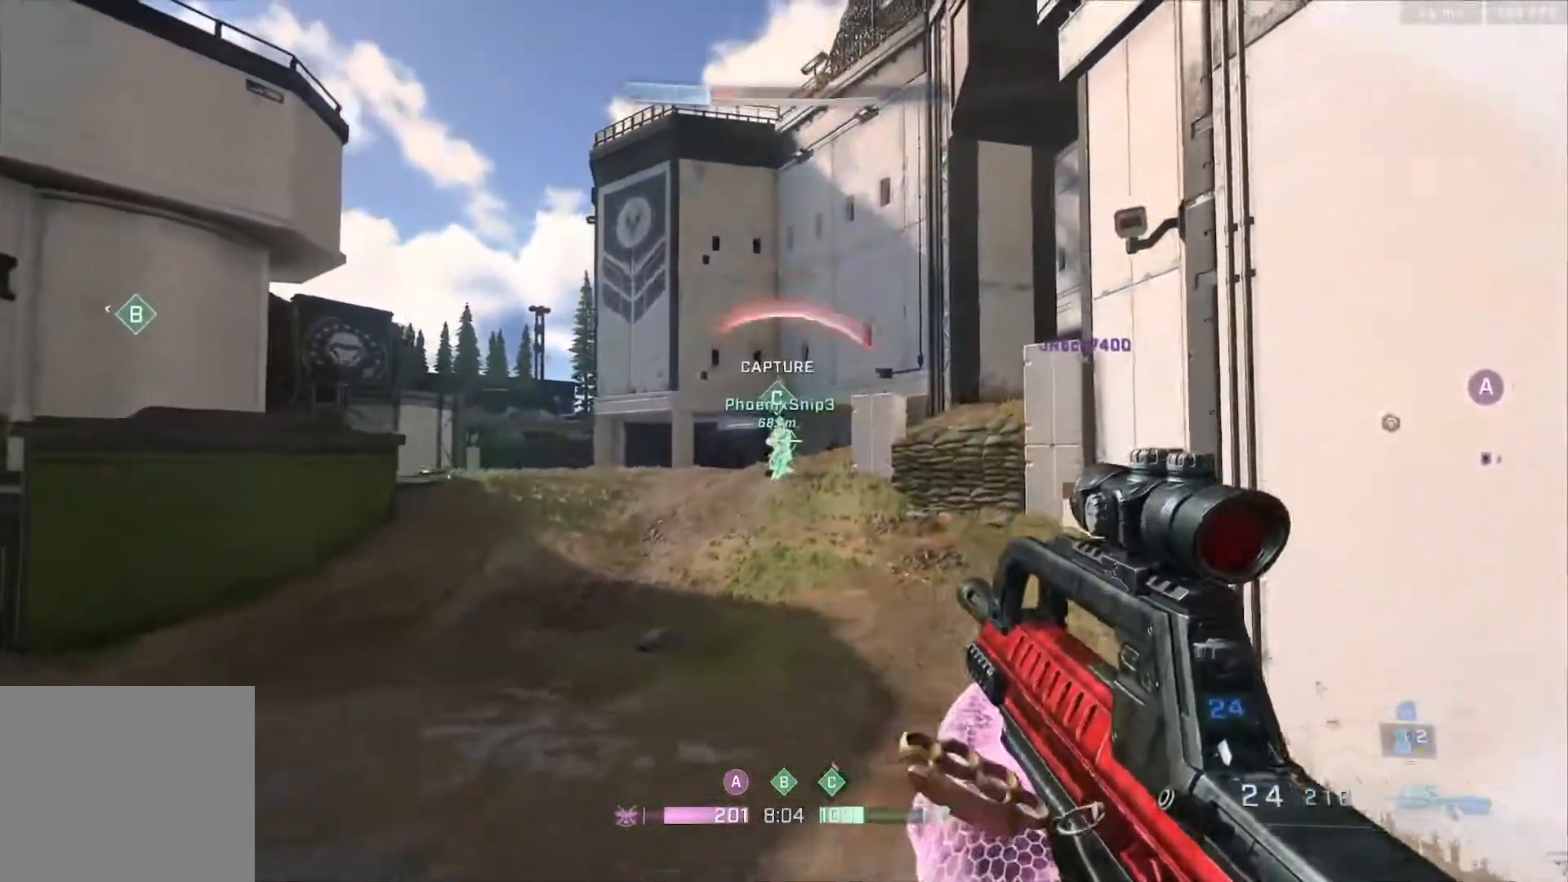
{"buttons": ["R2"], "left_stick": "down-left", "right_stick": "up-right", "events": [[133, "R2", "up"], [200, "R2", "down"], [233, "A", "down"], [367, "A", "up"], [367, "R2", "up"], [367, "right_stick", "up-right"], [467, "R2", "down"]]}
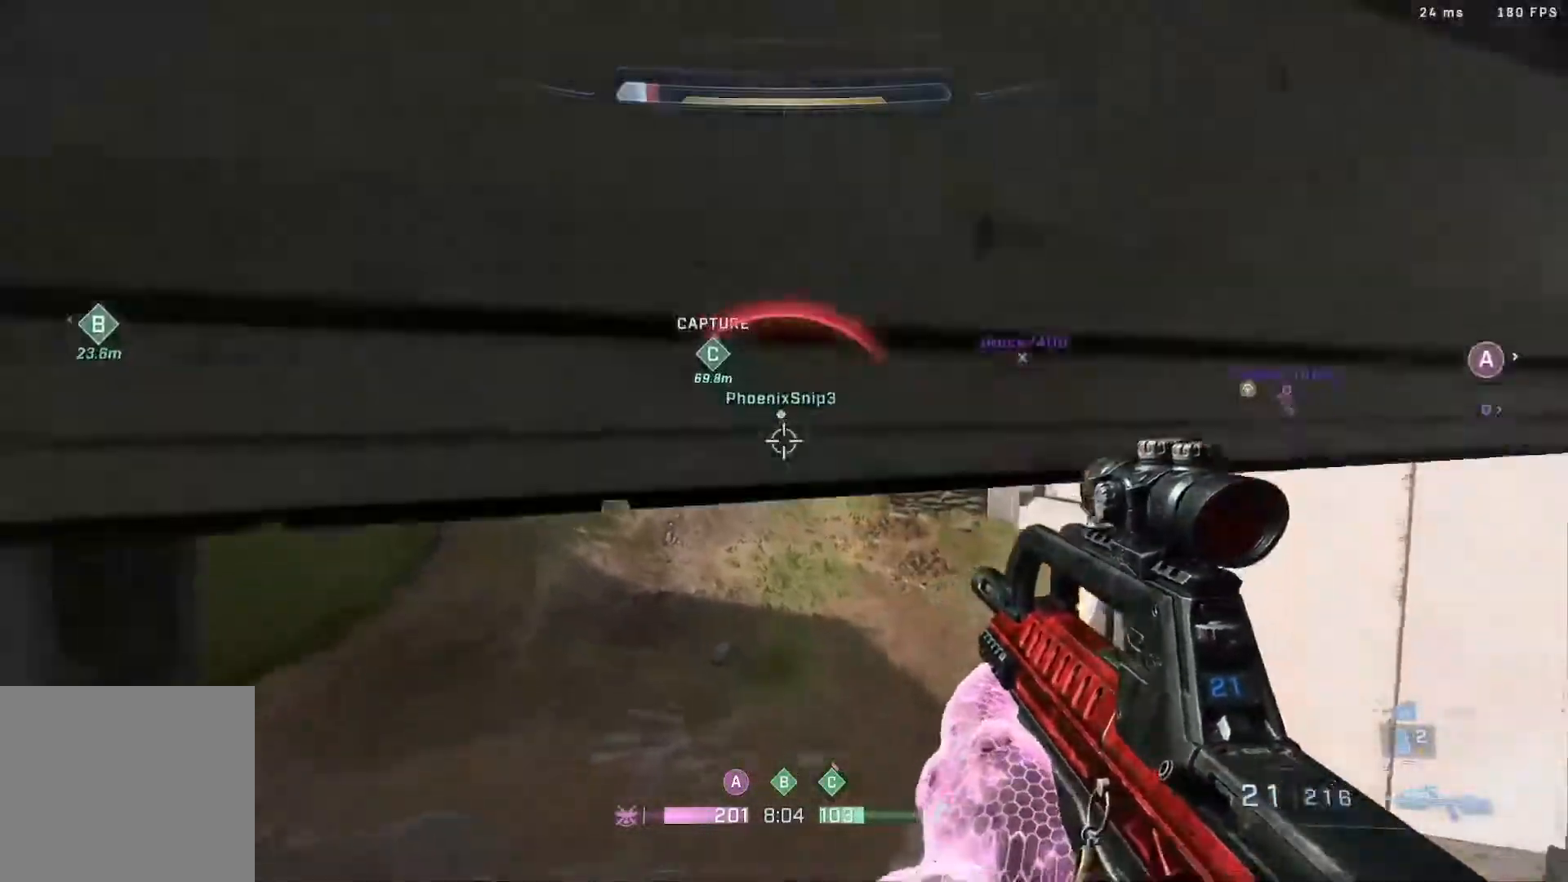
{"buttons": [], "left_stick": "down-right", "right_stick": "down-right", "events": [[33, "right_stick", "center"], [267, "R2", "up"], [267, "left_stick", "down"], [367, "right_stick", "down-right"], [450, "left_stick", "down-right"]]}
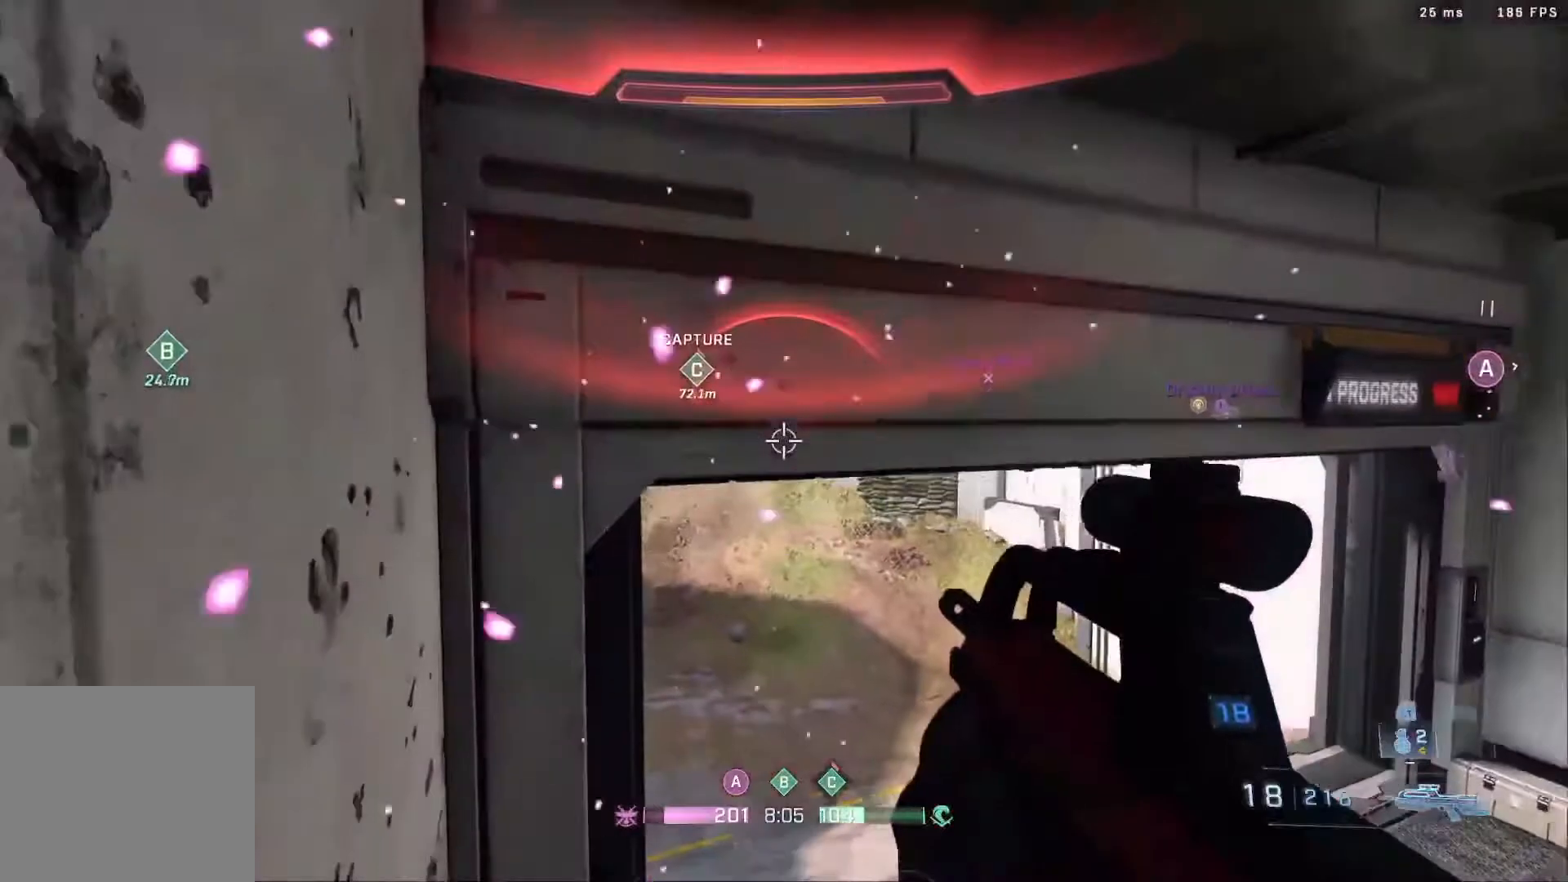
{"buttons": ["A", "R2"], "left_stick": "down-right", "right_stick": "center", "events": [[100, "right_stick", "down"], [267, "R2", "down"], [317, "right_stick", "center"], [417, "A", "down"]]}
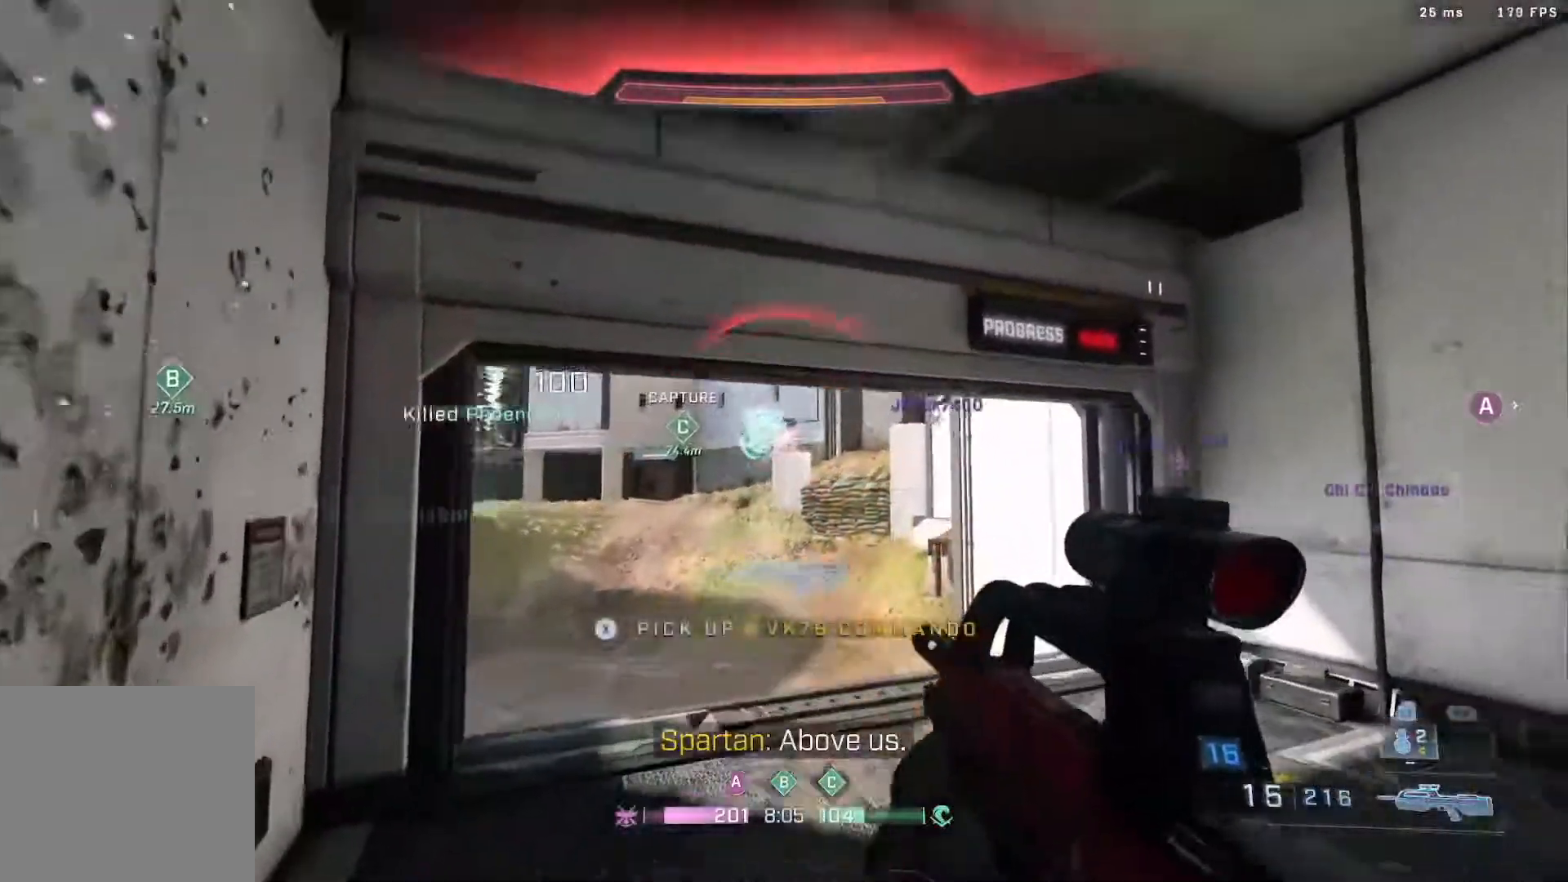
{"buttons": ["L3"], "left_stick": "up", "right_stick": "up-right", "events": [[17, "left_stick", "right"], [33, "R2", "up"], [100, "A", "up"], [117, "right_stick", "up-right"], [317, "left_stick", "up-right"], [483, "left_stick", "up"], [500, "L3", "down"]]}
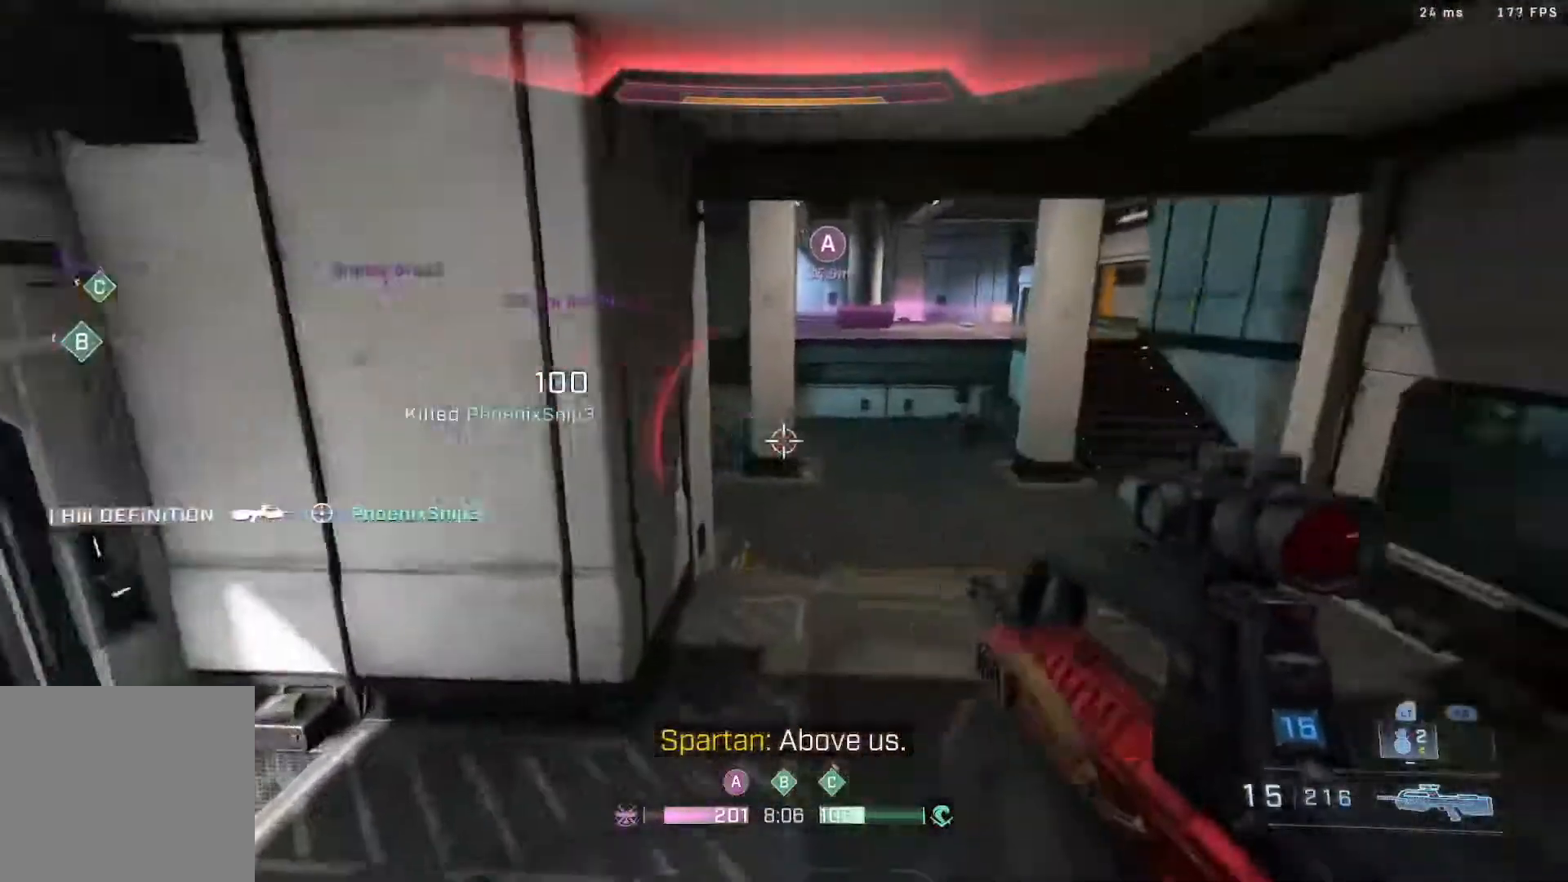
{"buttons": ["L3"], "left_stick": "up", "right_stick": "center", "events": [[67, "right_stick", "center"], [150, "L3", "up"], [200, "right_stick", "down"], [250, "L3", "down"], [400, "L3", "up"], [400, "right_stick", "center"], [483, "L3", "down"]]}
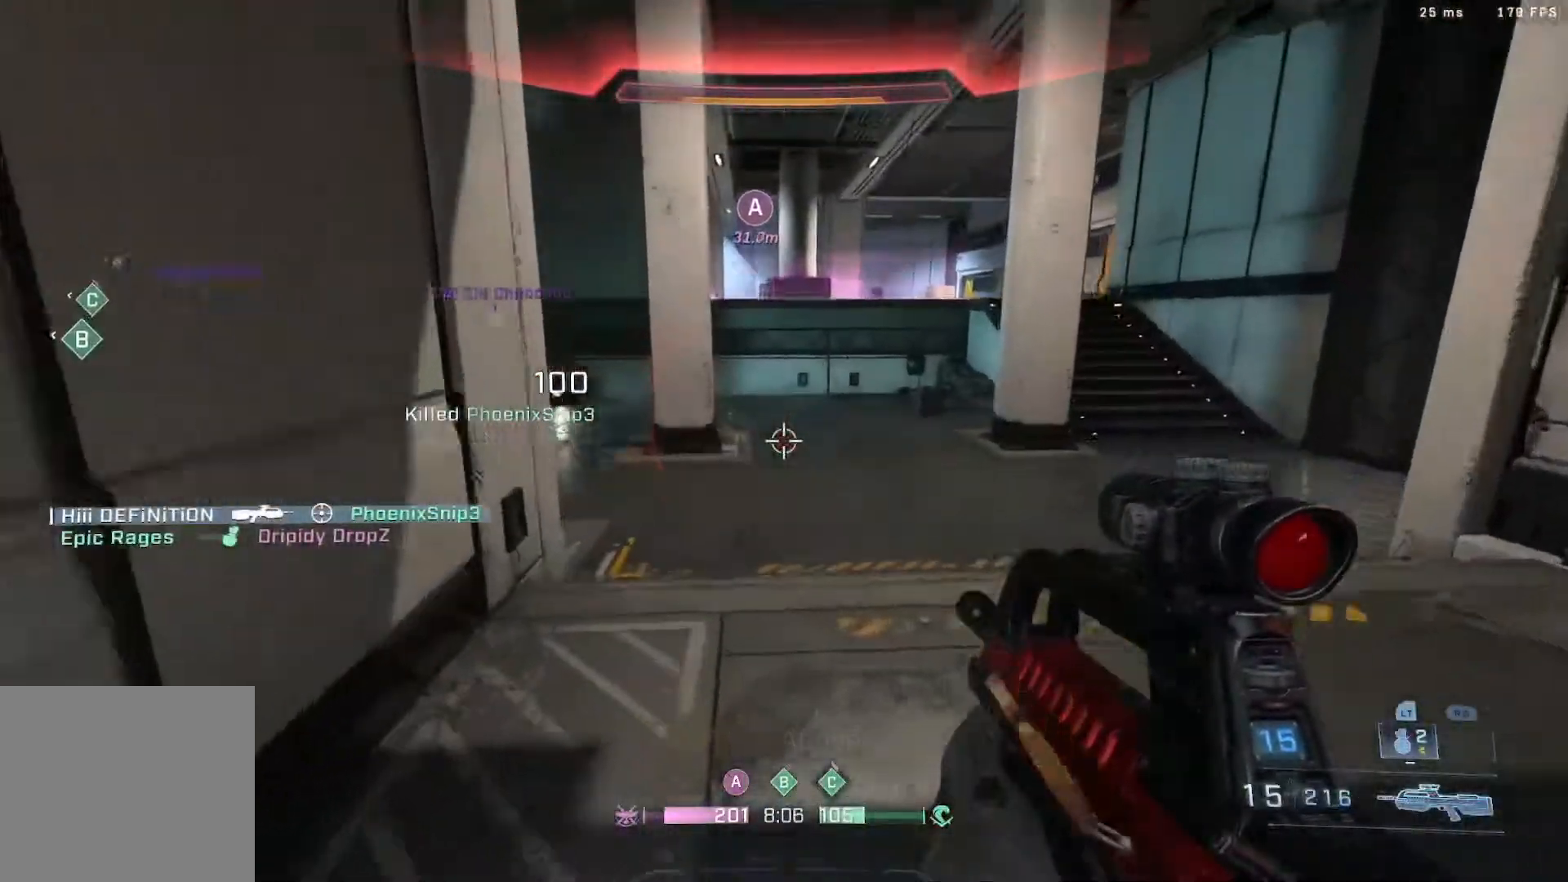
{"buttons": [], "left_stick": "up", "right_stick": "center", "events": [[17, "right_stick", "down-left"], [167, "B", "down"], [167, "right_stick", "left"], [267, "L3", "up"], [267, "right_stick", "center"], [283, "B", "up"]]}
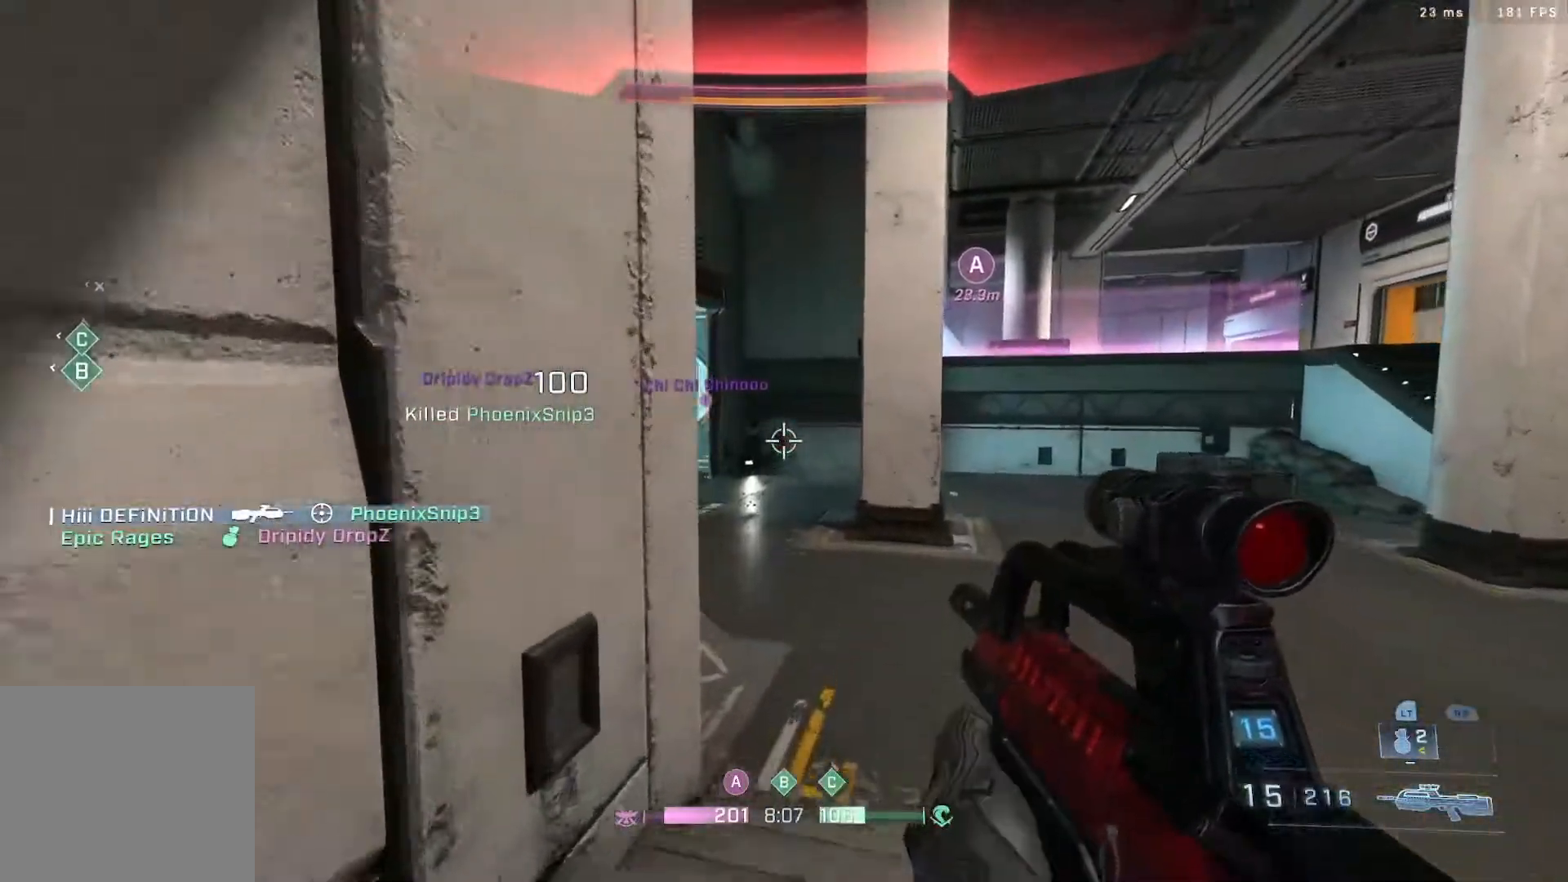
{"buttons": [], "left_stick": "up", "right_stick": "center", "events": [[50, "X", "down"], [117, "X", "up"], [317, "right_stick", "down-left"], [483, "right_stick", "center"]]}
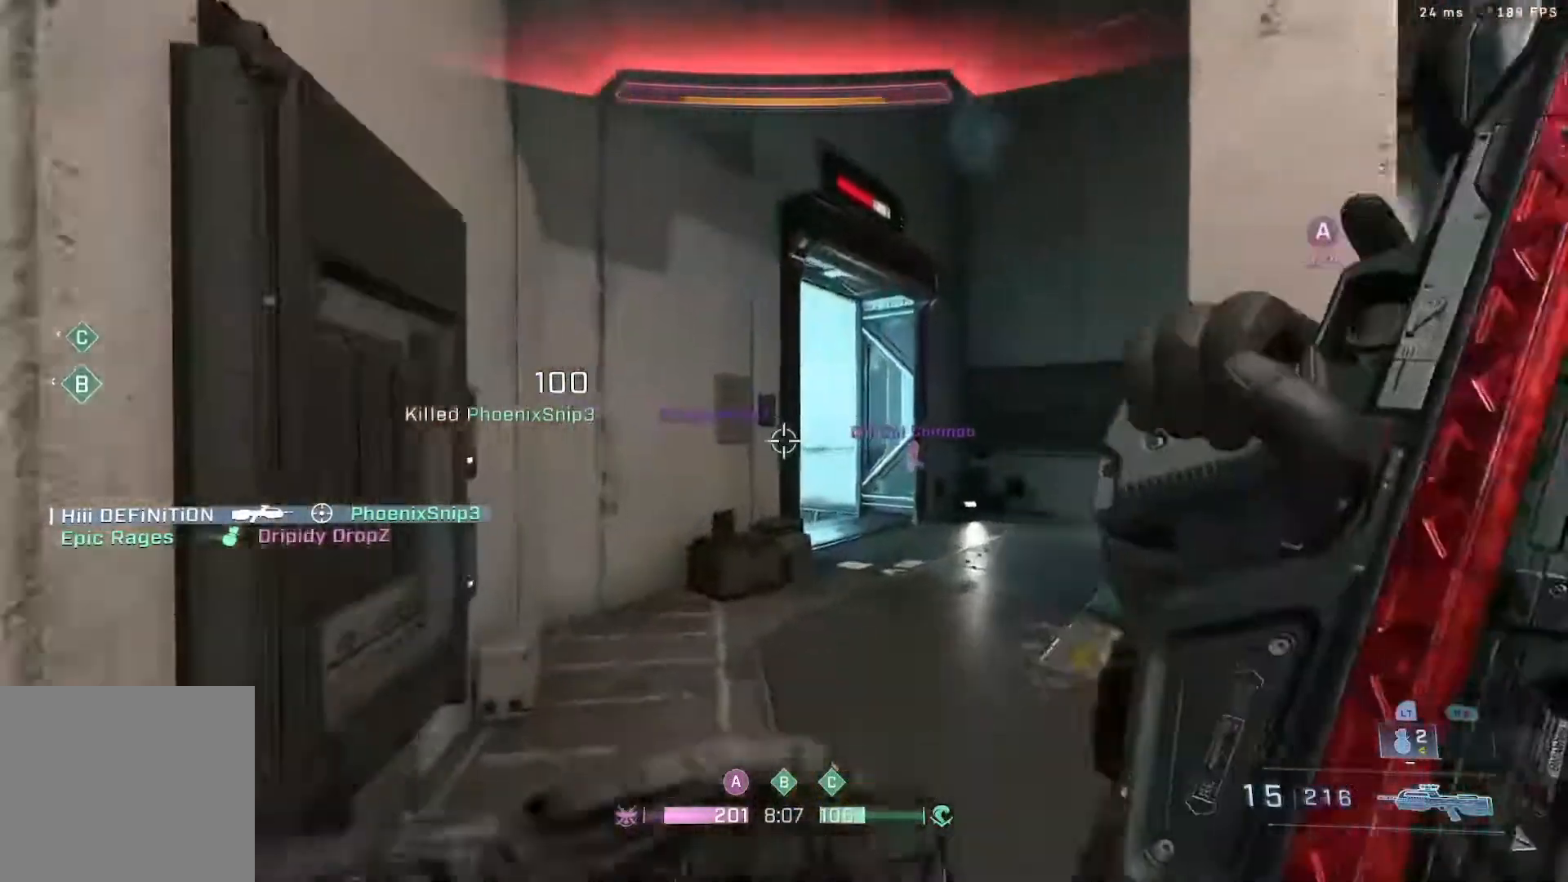
{"buttons": [], "left_stick": "center", "right_stick": "center", "events": [[333, "left_stick", "center"]]}
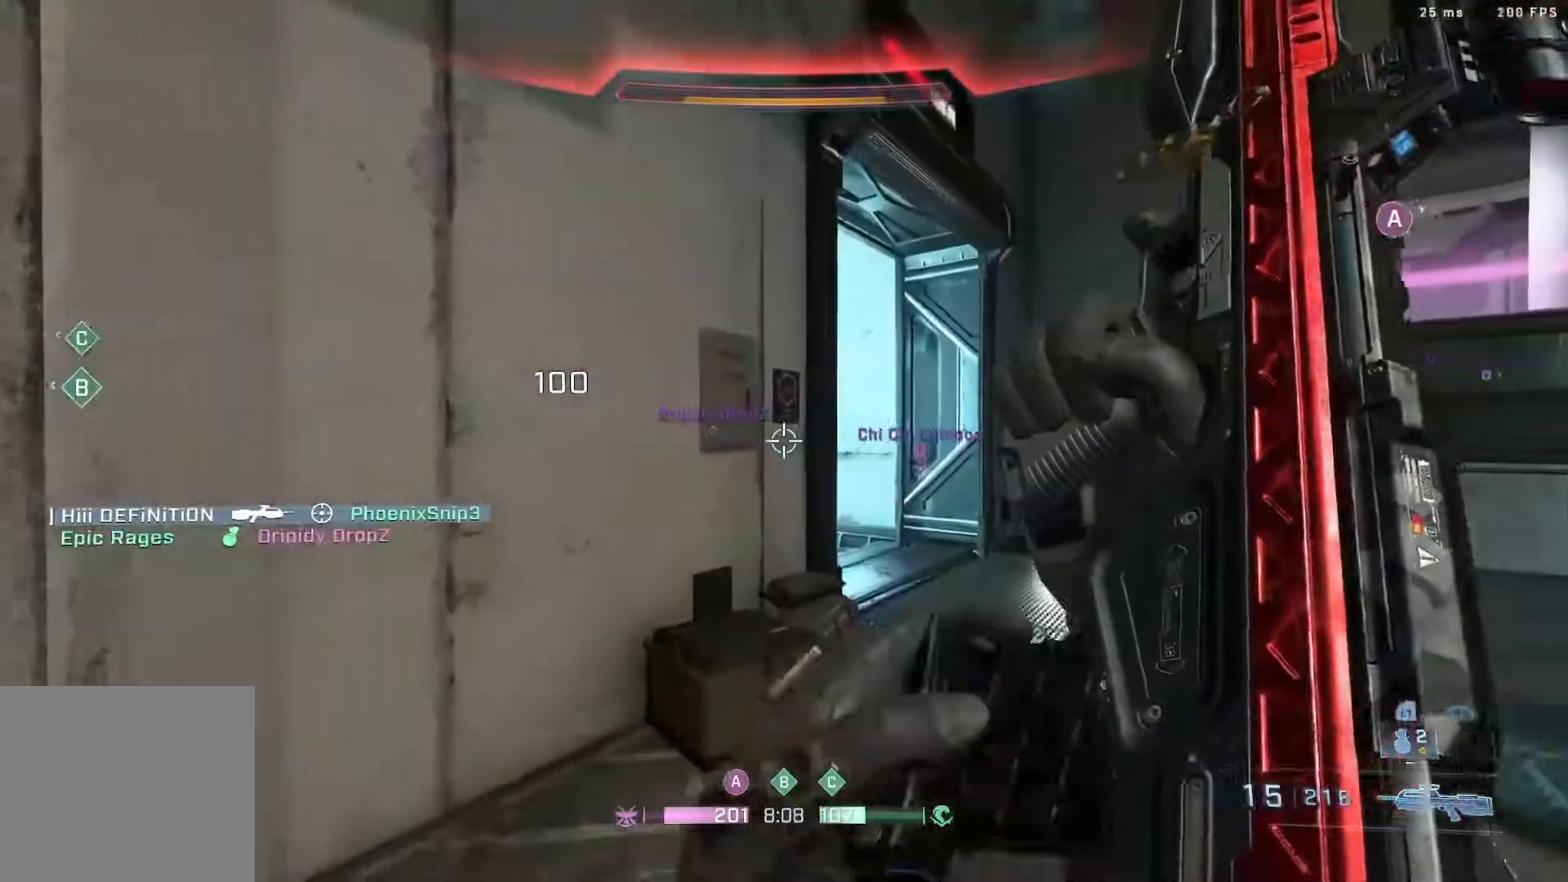
{"buttons": ["A", "B"], "left_stick": "down-left", "right_stick": "center", "events": [[67, "left_stick", "down-left"], [67, "right_stick", "right"], [133, "A", "down"], [167, "B", "down"], [283, "right_stick", "center"]]}